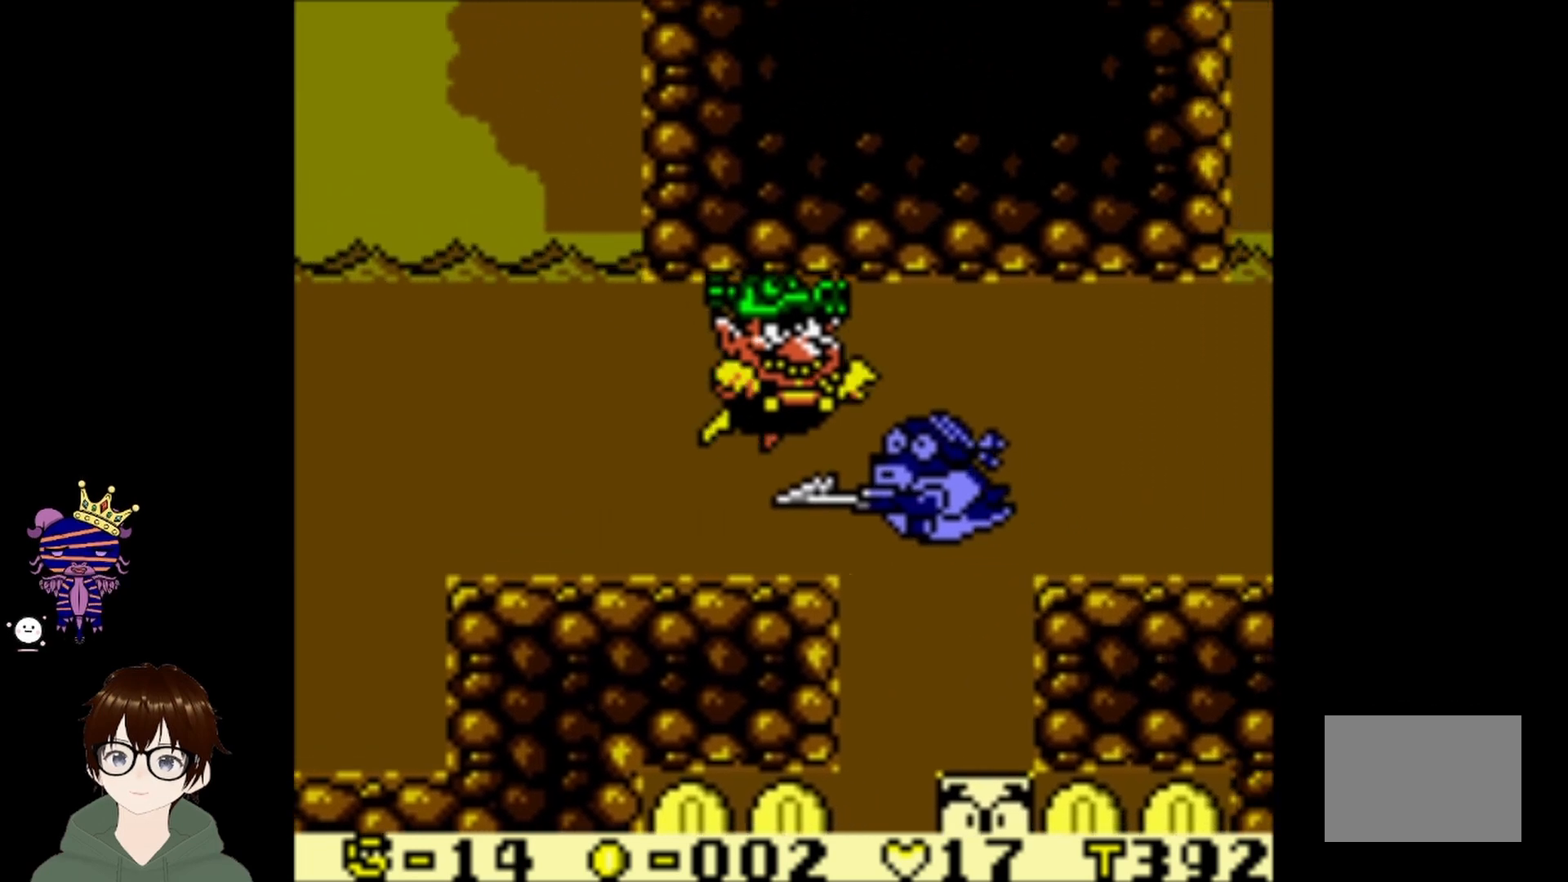
Gameplay with a controller (PlayStation layout); each line is a JSON object with the inputs held at the frame after it. "events" lists button and stick changes between this image and that frame as [ms after this image, input, new state], when the widget could be followed in between. Not read: L3 R3 right_stick.
{"buttons": ["DPAD_RIGHT"], "left_stick": "center", "events": [[434, "CIRCLE", "up"], [434, "DPAD_UP", "up"]]}
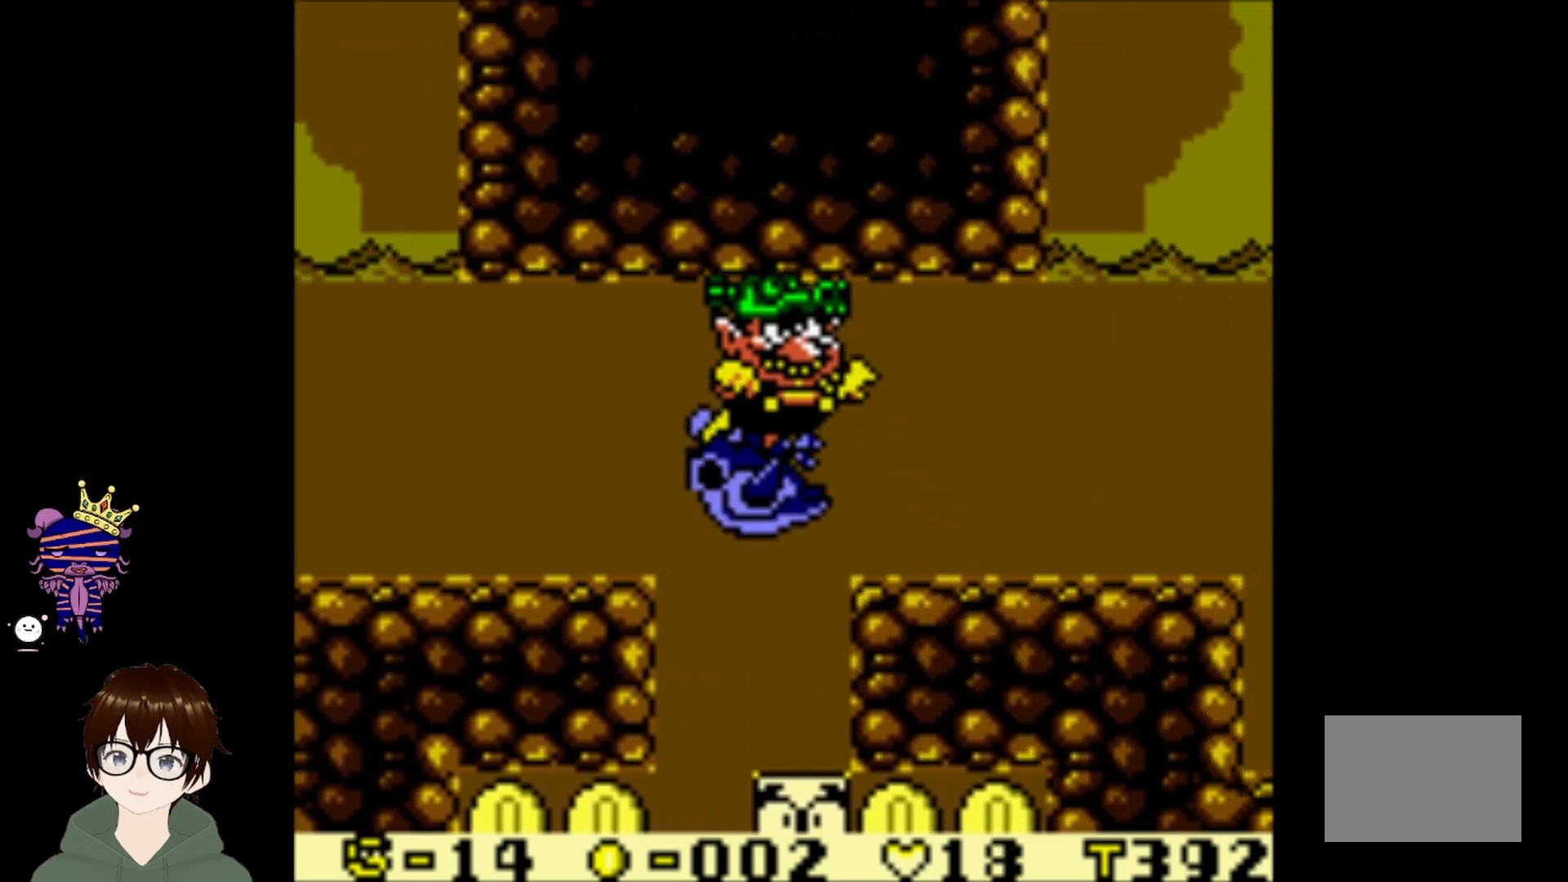
{"buttons": ["DPAD_RIGHT"], "left_stick": "center", "events": [[334, "CIRCLE", "down"], [500, "CIRCLE", "up"]]}
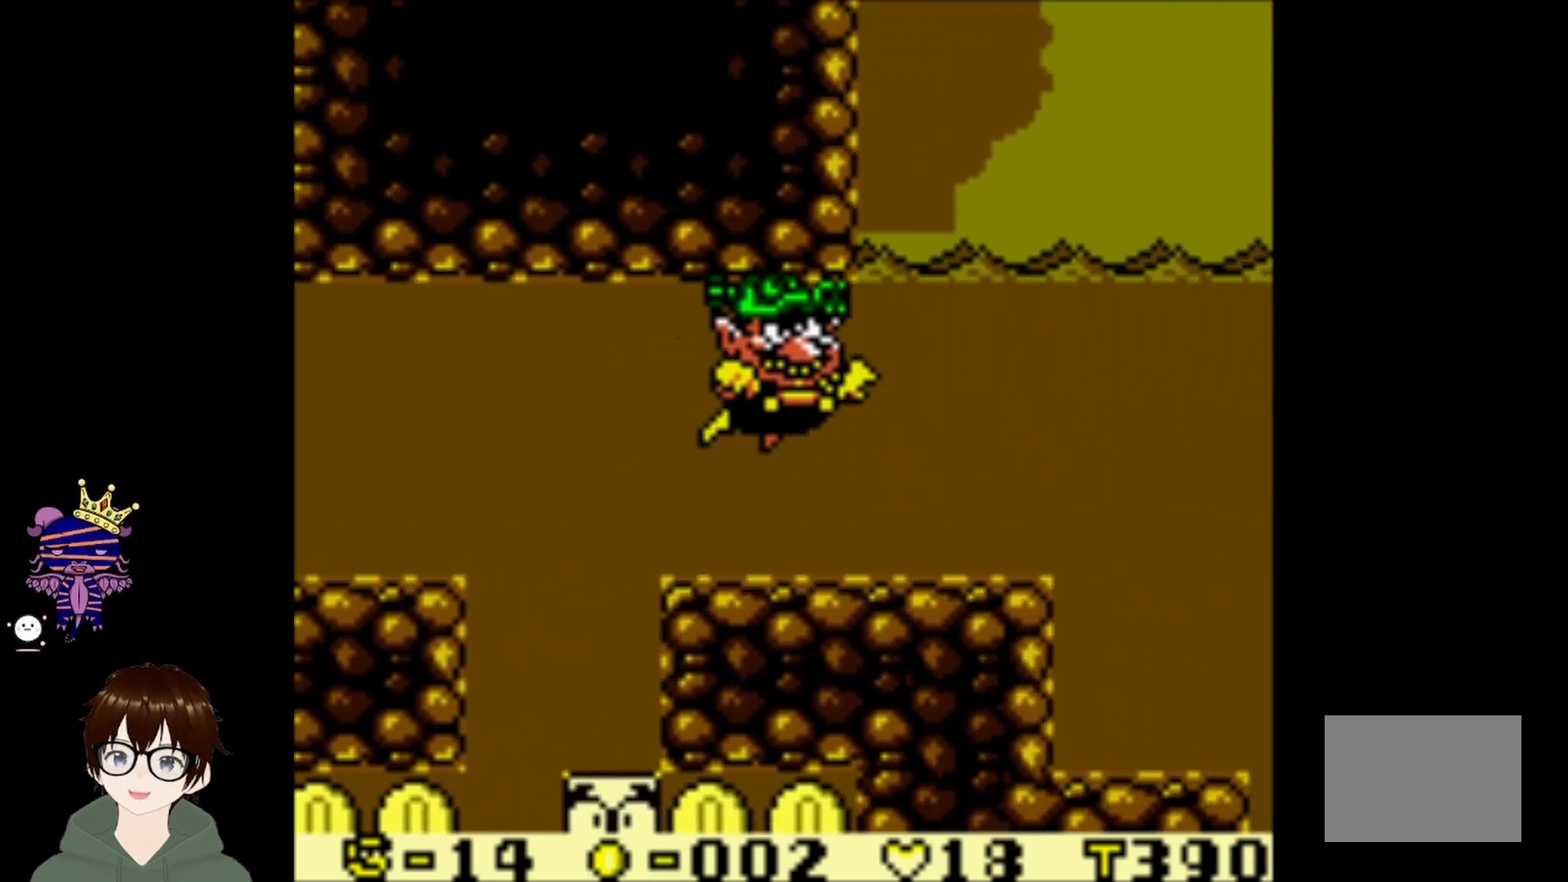
{"buttons": ["CIRCLE", "DPAD_RIGHT"], "left_stick": "center", "events": [[368, "CIRCLE", "down"]]}
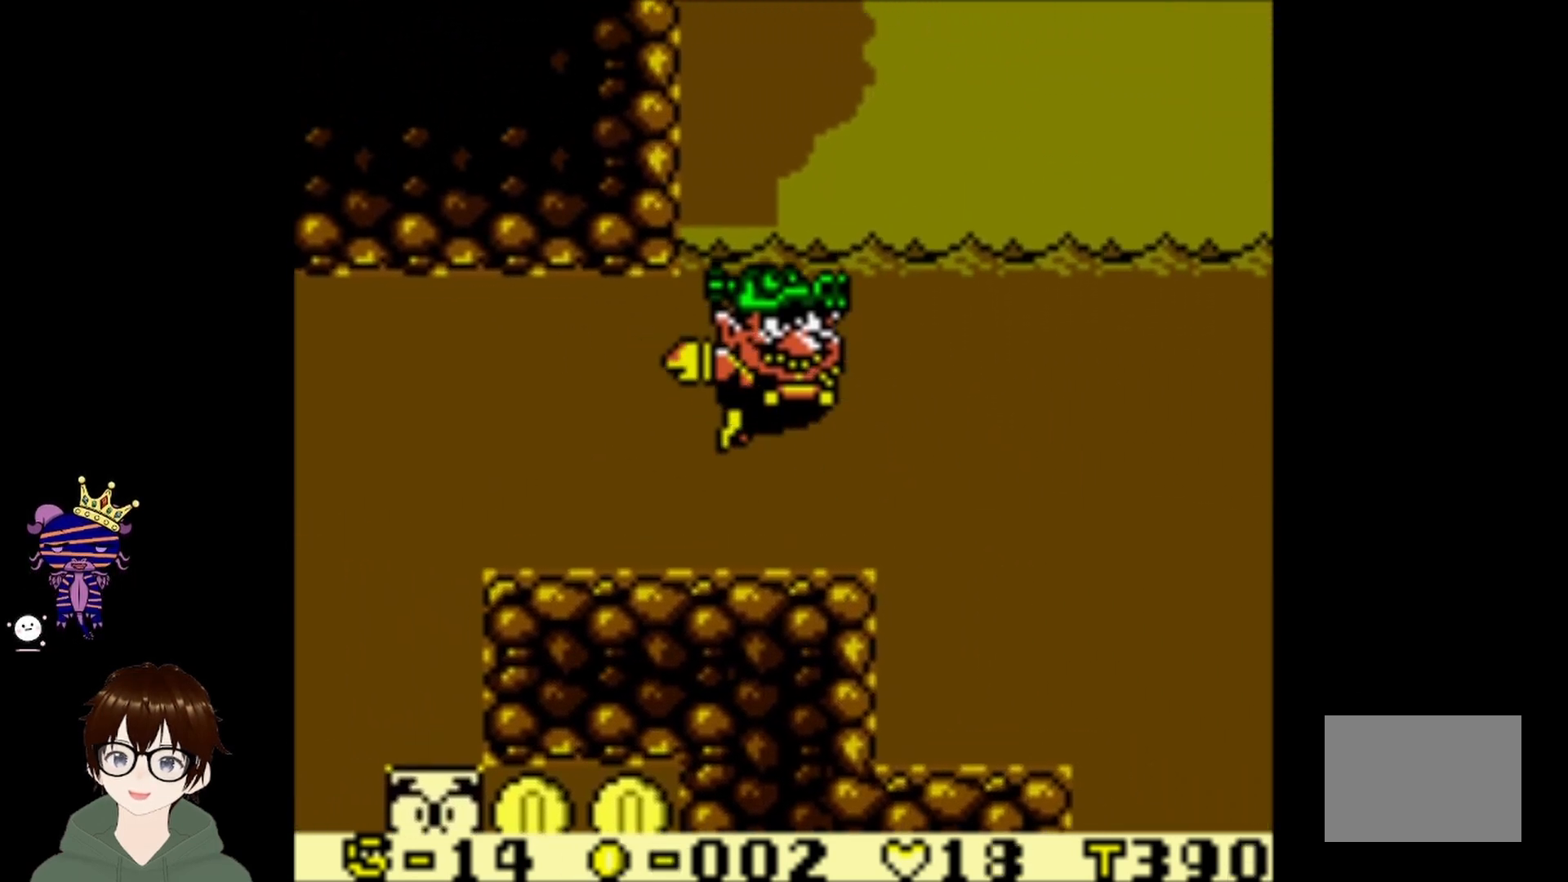
{"buttons": ["DPAD_RIGHT"], "left_stick": "center", "events": [[100, "CIRCLE", "up"]]}
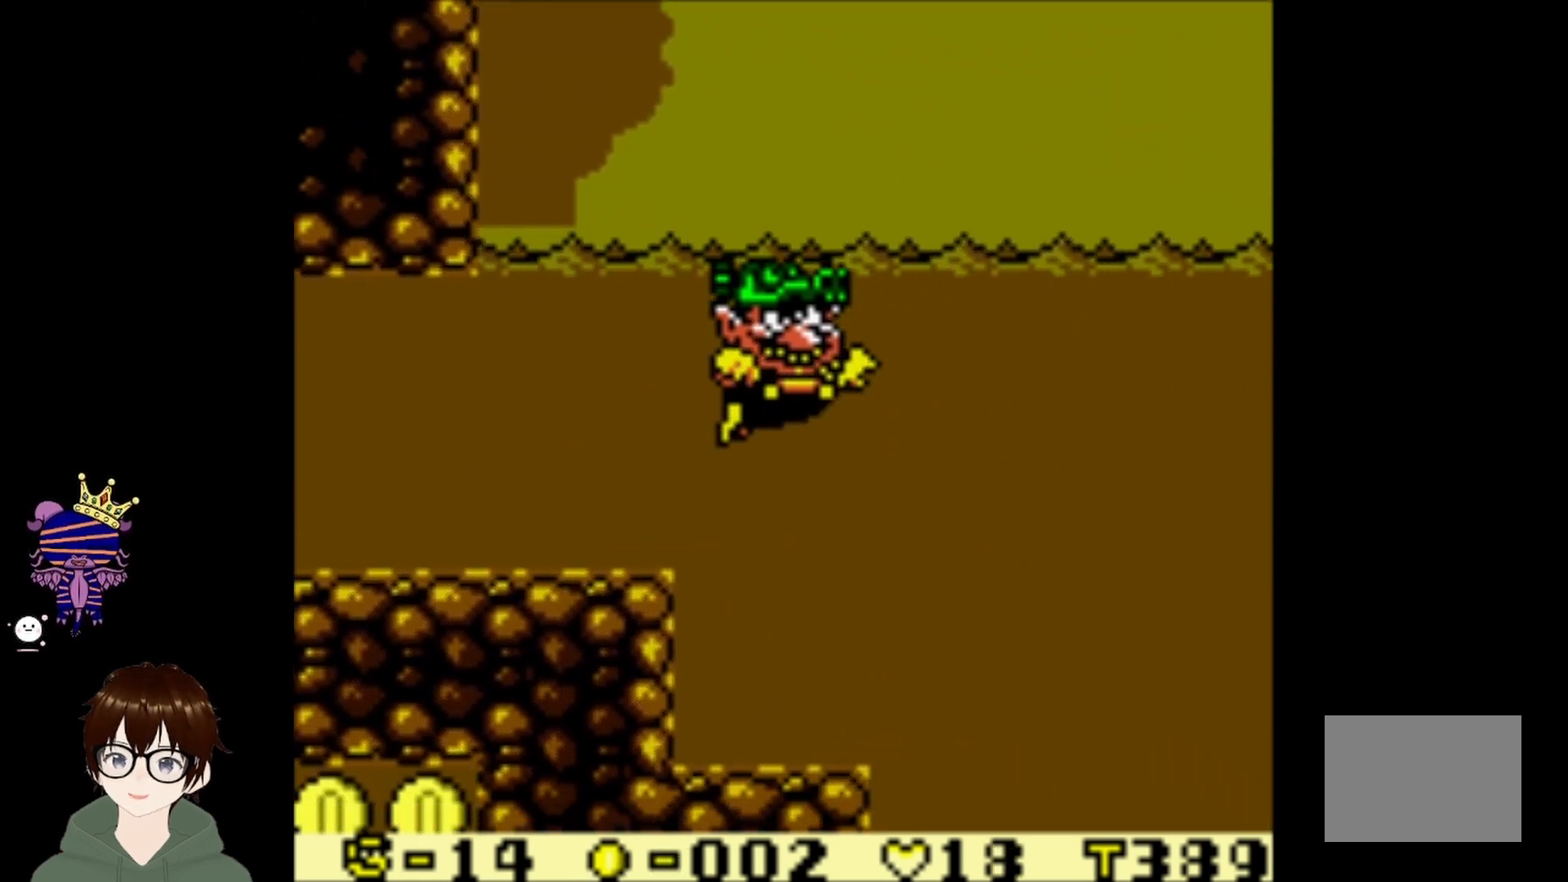
{"buttons": ["DPAD_RIGHT"], "left_stick": "center", "events": []}
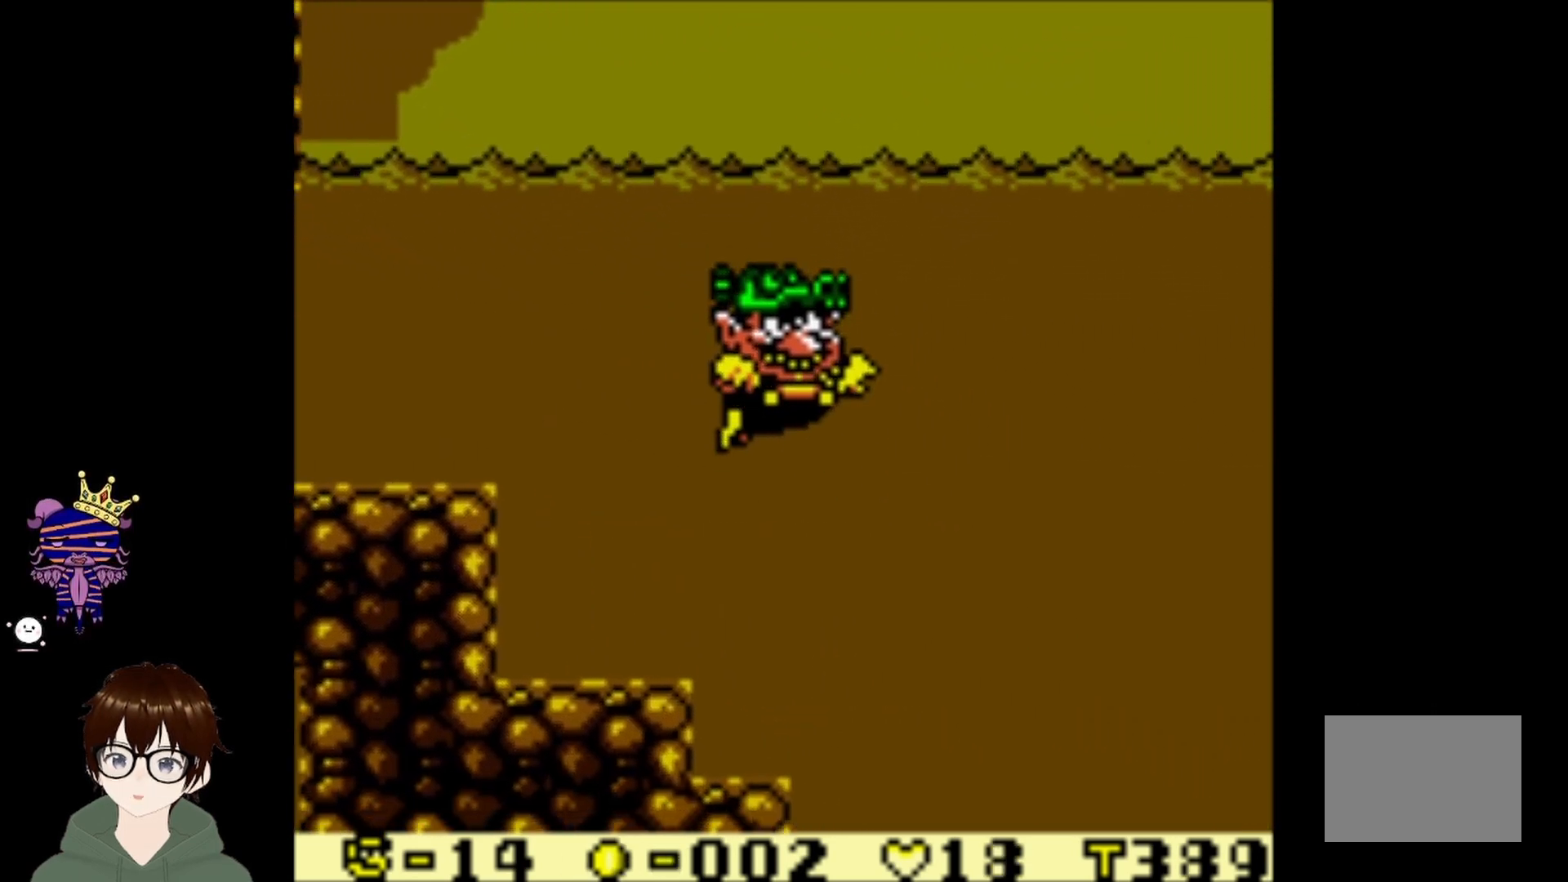
{"buttons": ["DPAD_RIGHT"], "left_stick": "center", "events": [[67, "CIRCLE", "down"], [234, "CIRCLE", "up"]]}
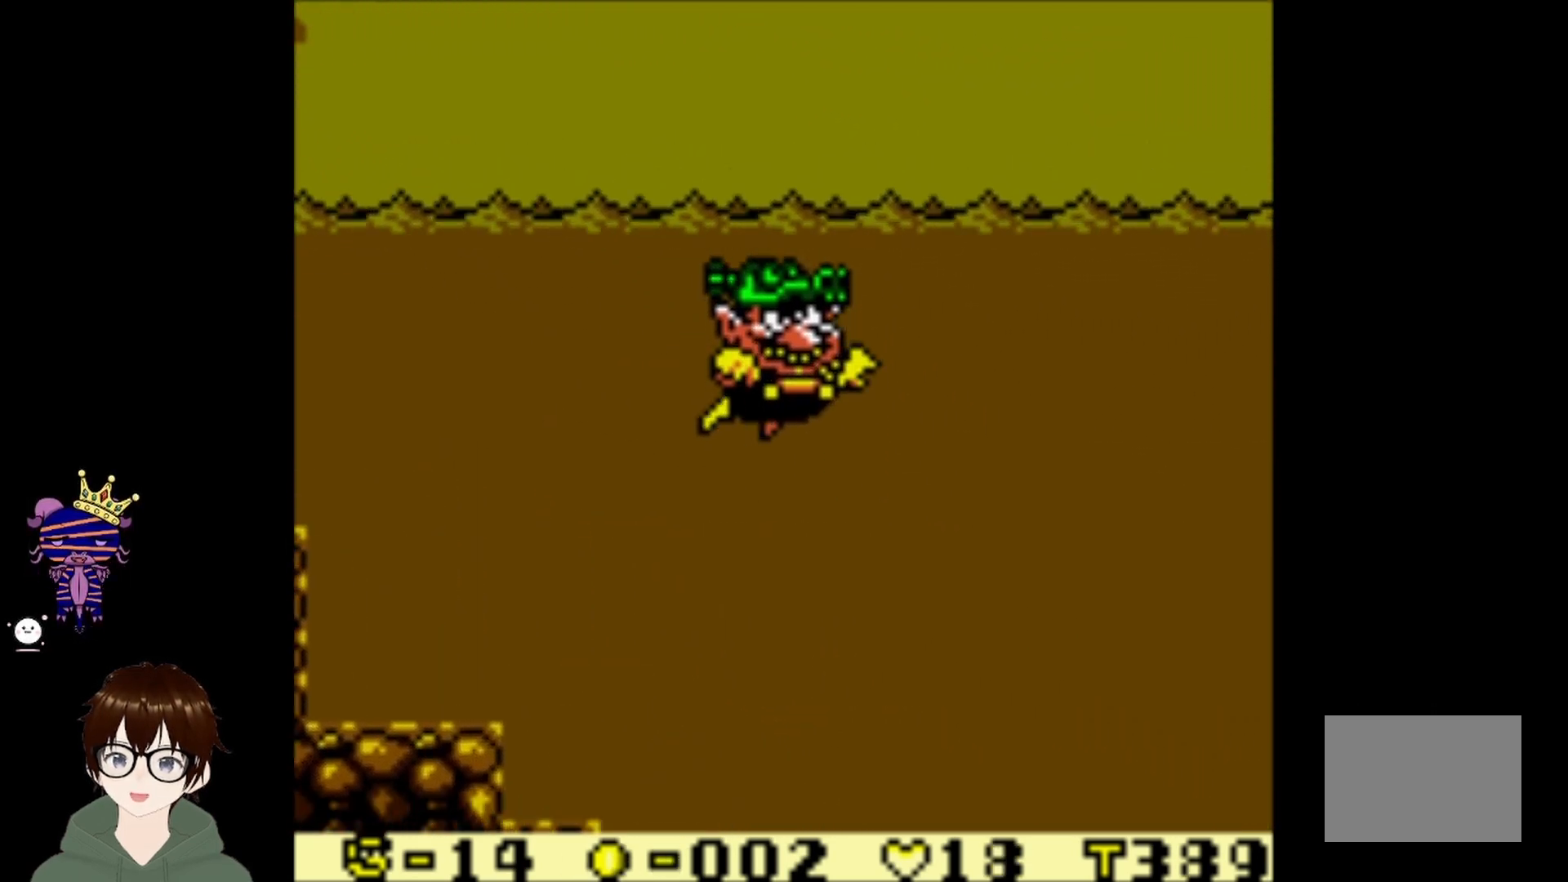
{"buttons": ["CIRCLE", "DPAD_RIGHT"], "left_stick": "center", "events": [[468, "CIRCLE", "down"]]}
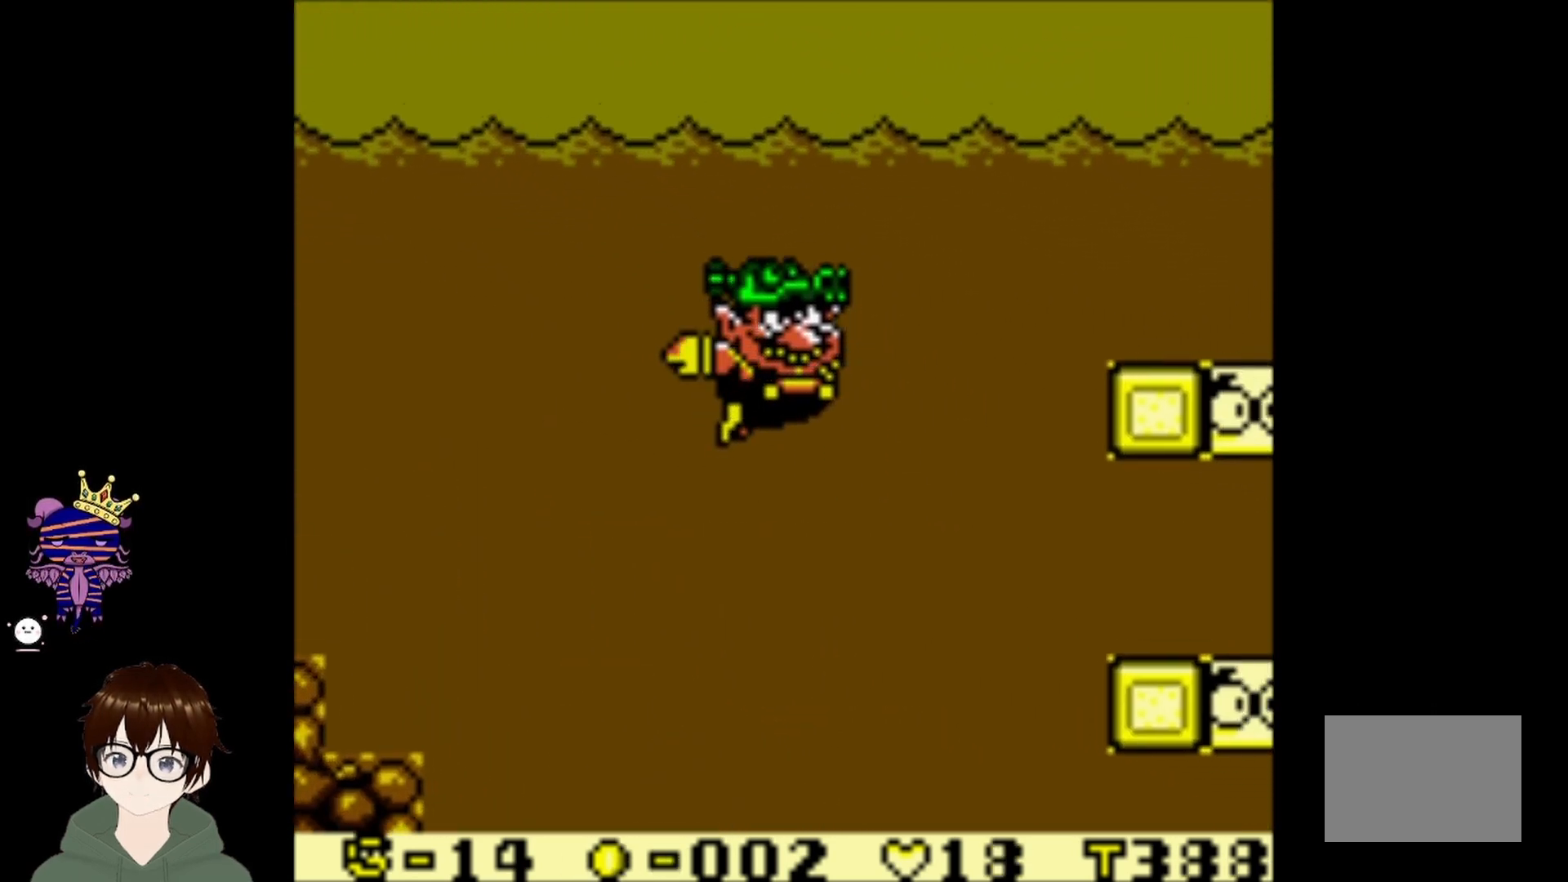
{"buttons": ["DPAD_RIGHT"], "left_stick": "center", "events": [[100, "CIRCLE", "up"]]}
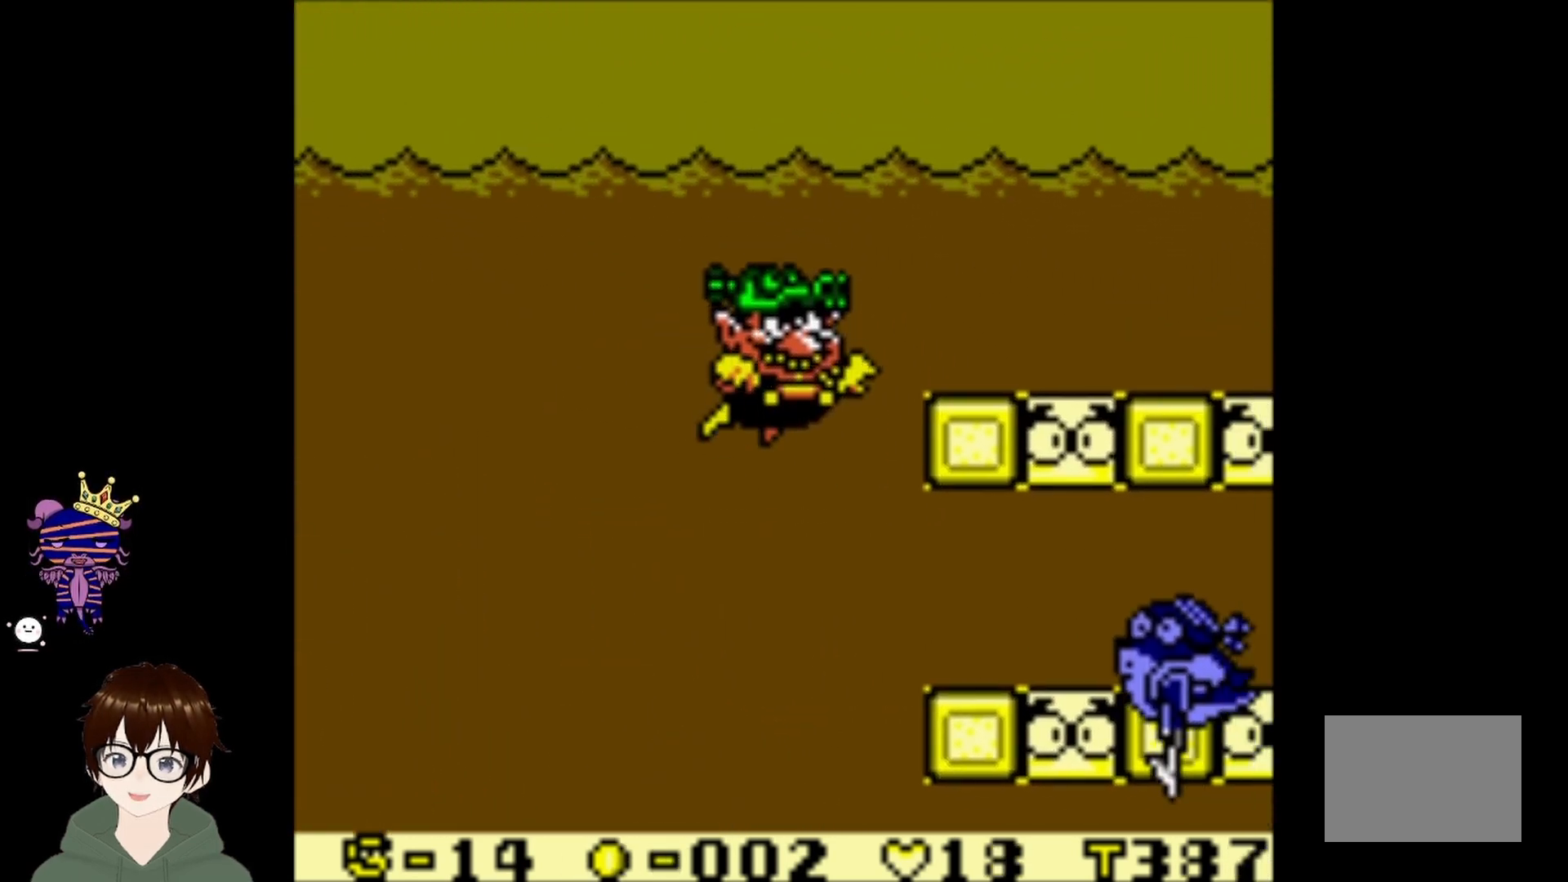
{"buttons": ["DPAD_RIGHT"], "left_stick": "center", "events": [[67, "CIRCLE", "down"], [434, "CIRCLE", "up"]]}
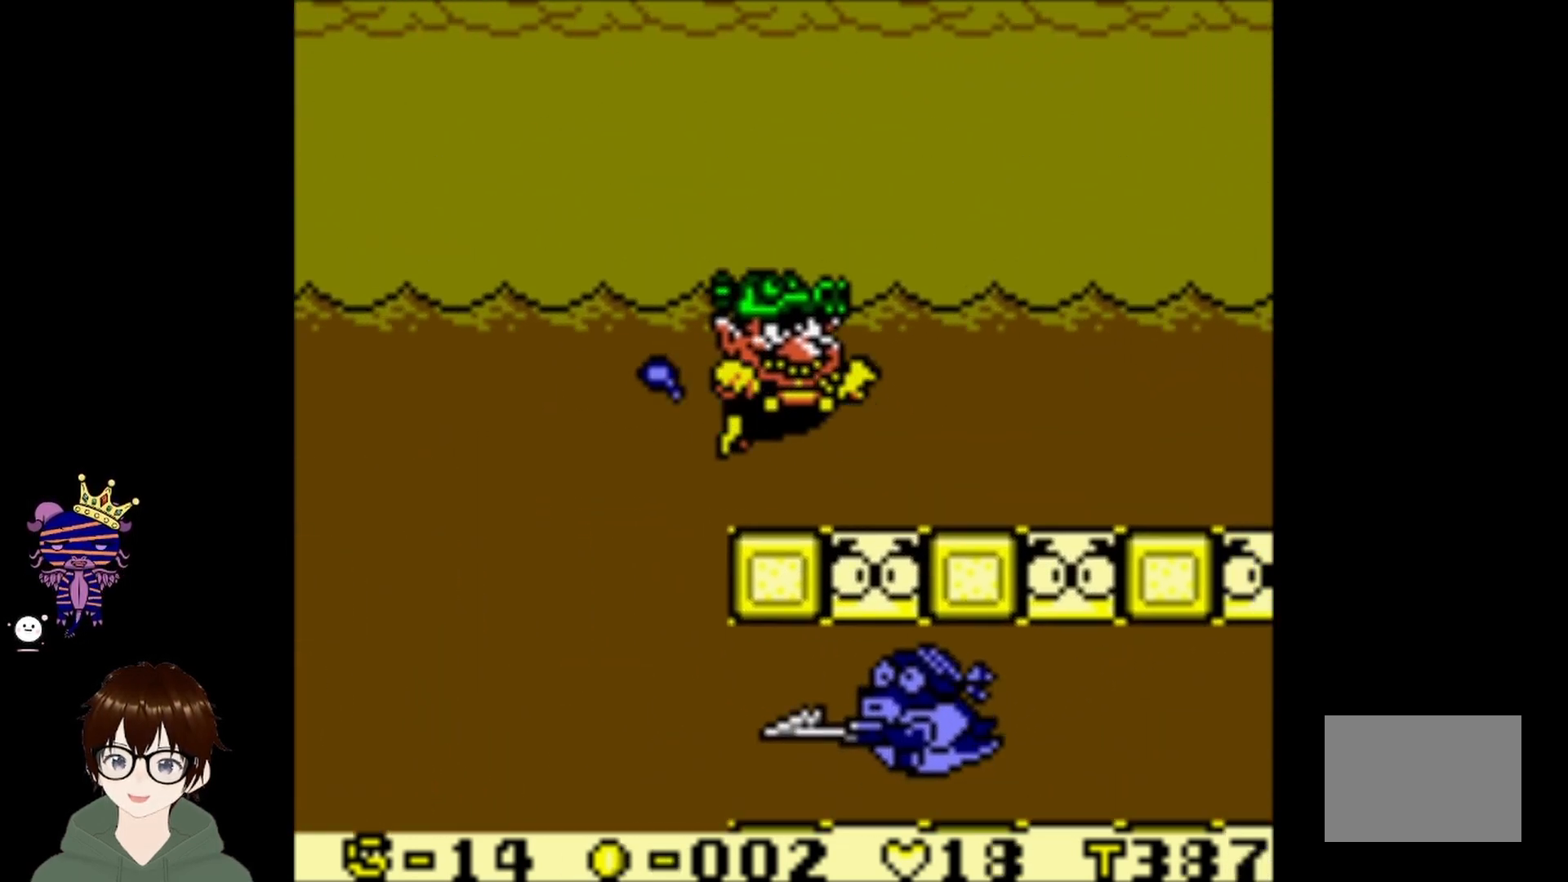
{"buttons": ["DPAD_RIGHT"], "left_stick": "center", "events": [[367, "CIRCLE", "down"], [500, "CIRCLE", "up"]]}
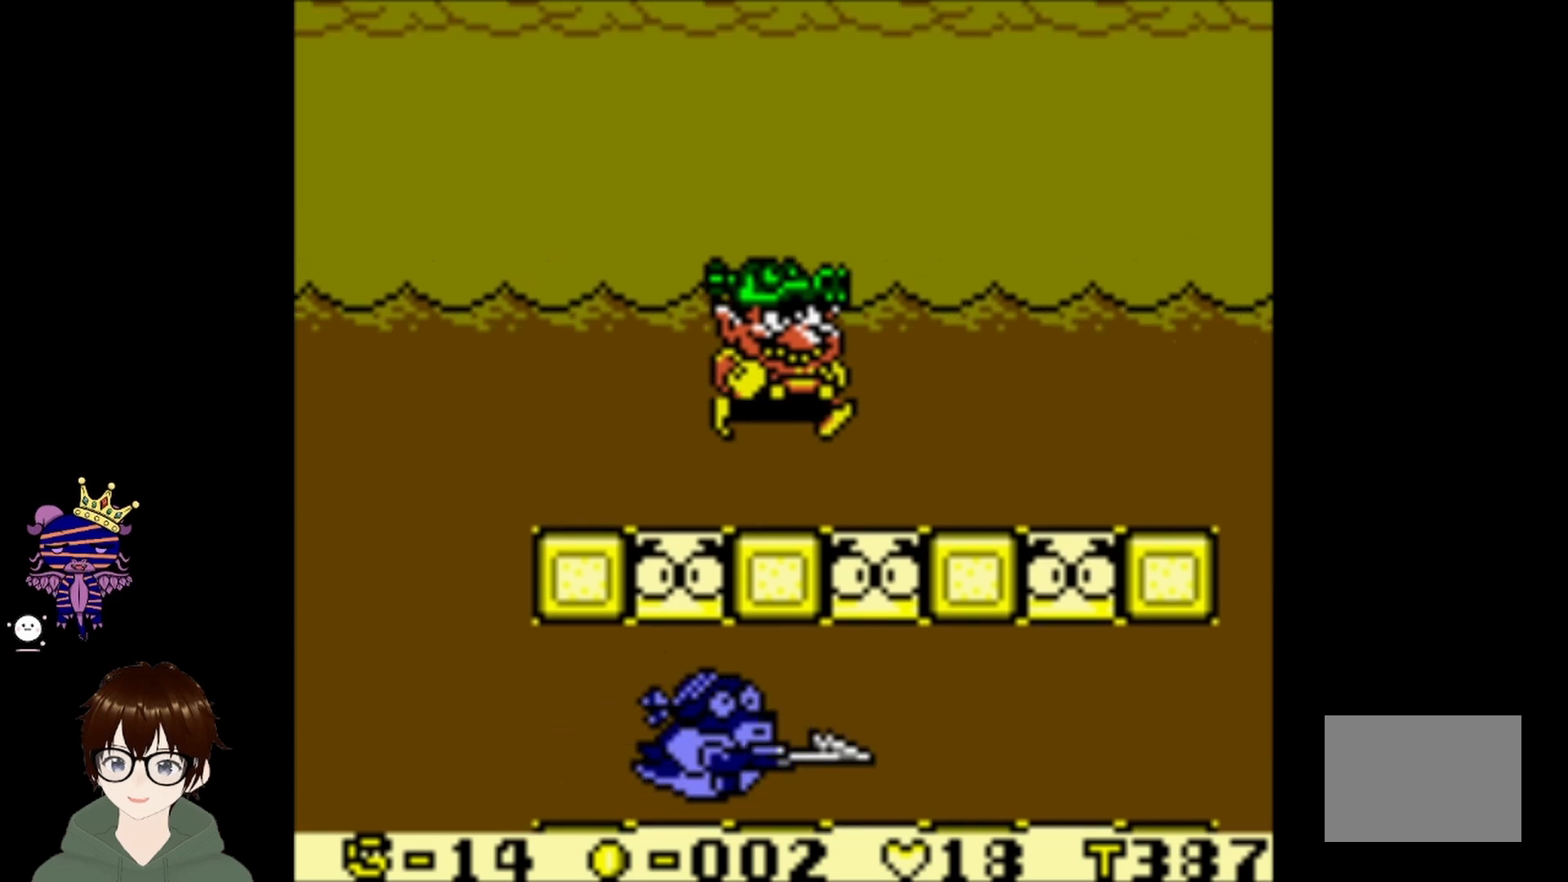
{"buttons": ["CIRCLE", "DPAD_RIGHT"], "left_stick": "center", "events": [[401, "CIRCLE", "down"]]}
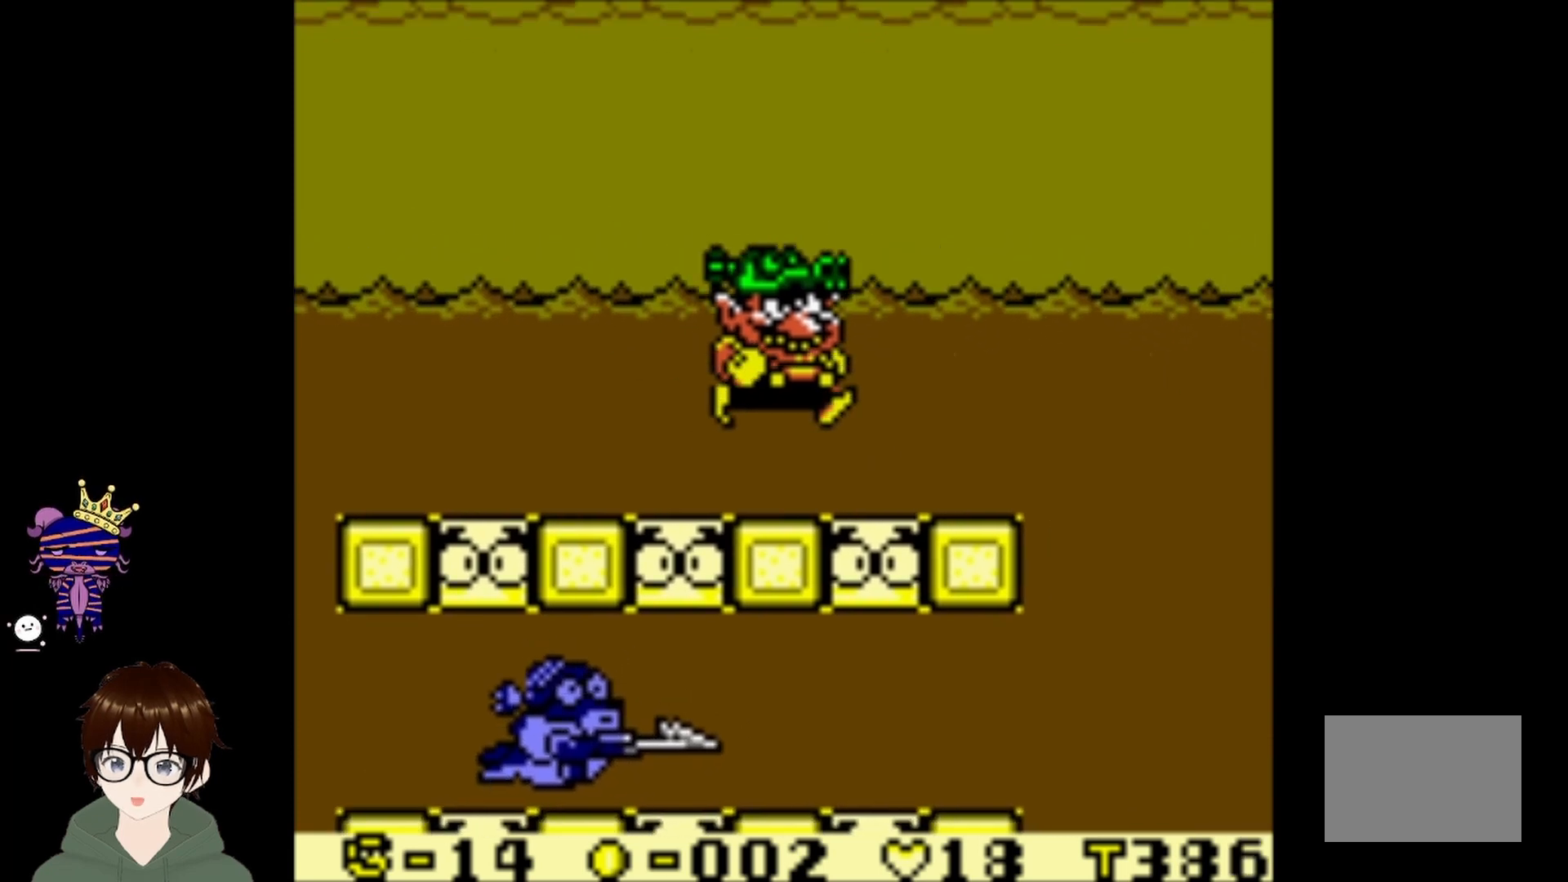
{"buttons": ["CIRCLE", "DPAD_RIGHT"], "left_stick": "center", "events": [[67, "CIRCLE", "up"], [500, "CIRCLE", "down"]]}
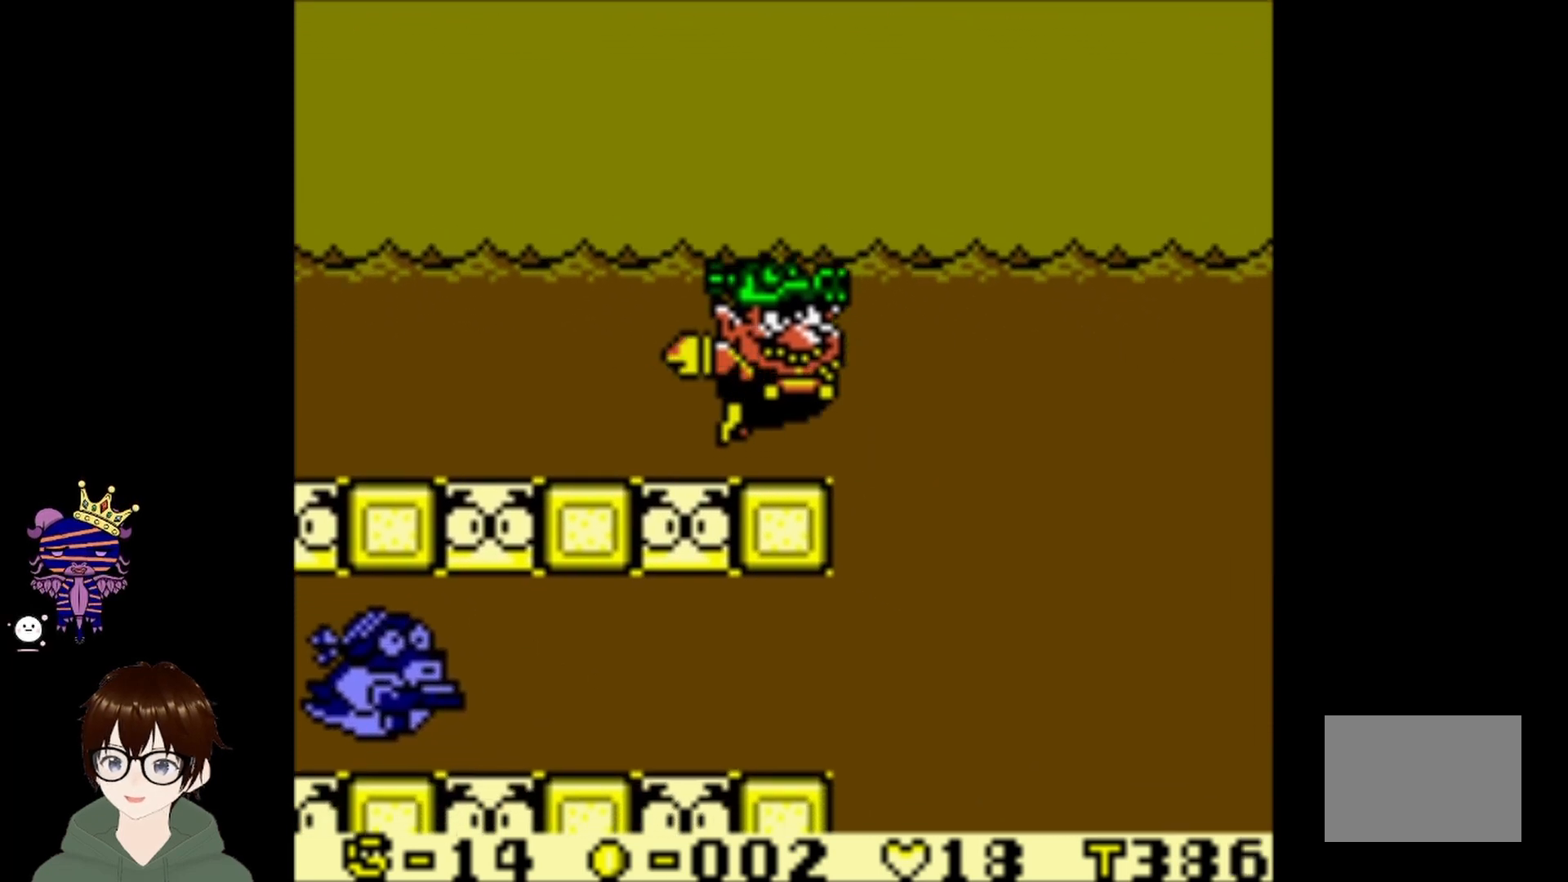
{"buttons": ["DPAD_RIGHT"], "left_stick": "center", "events": [[134, "CIRCLE", "up"]]}
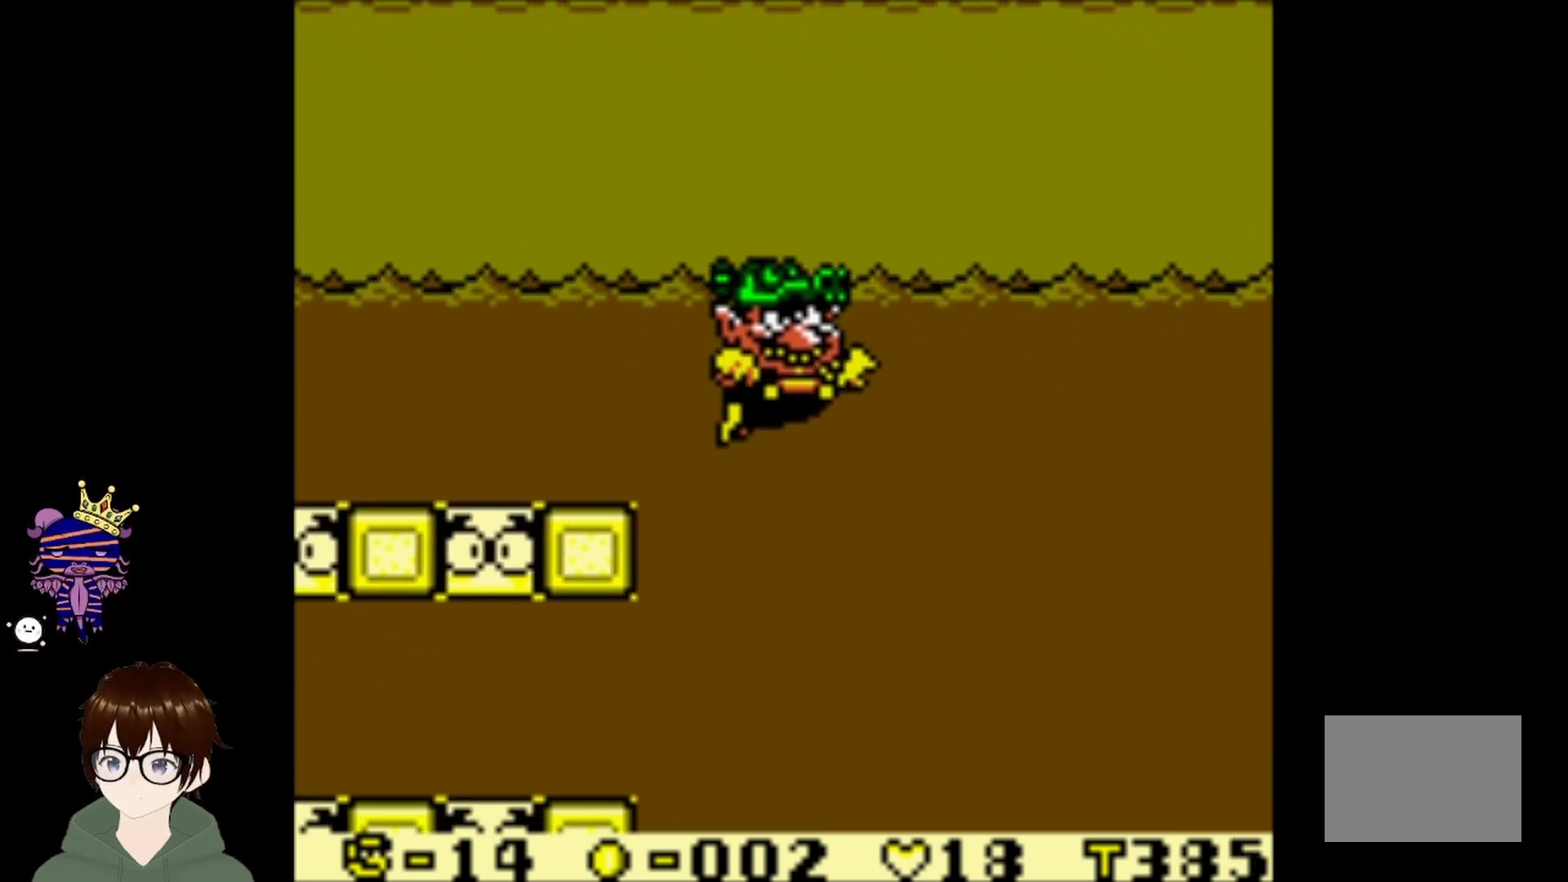
{"buttons": ["DPAD_RIGHT"], "left_stick": "center", "events": [[67, "CIRCLE", "down"], [200, "CIRCLE", "up"]]}
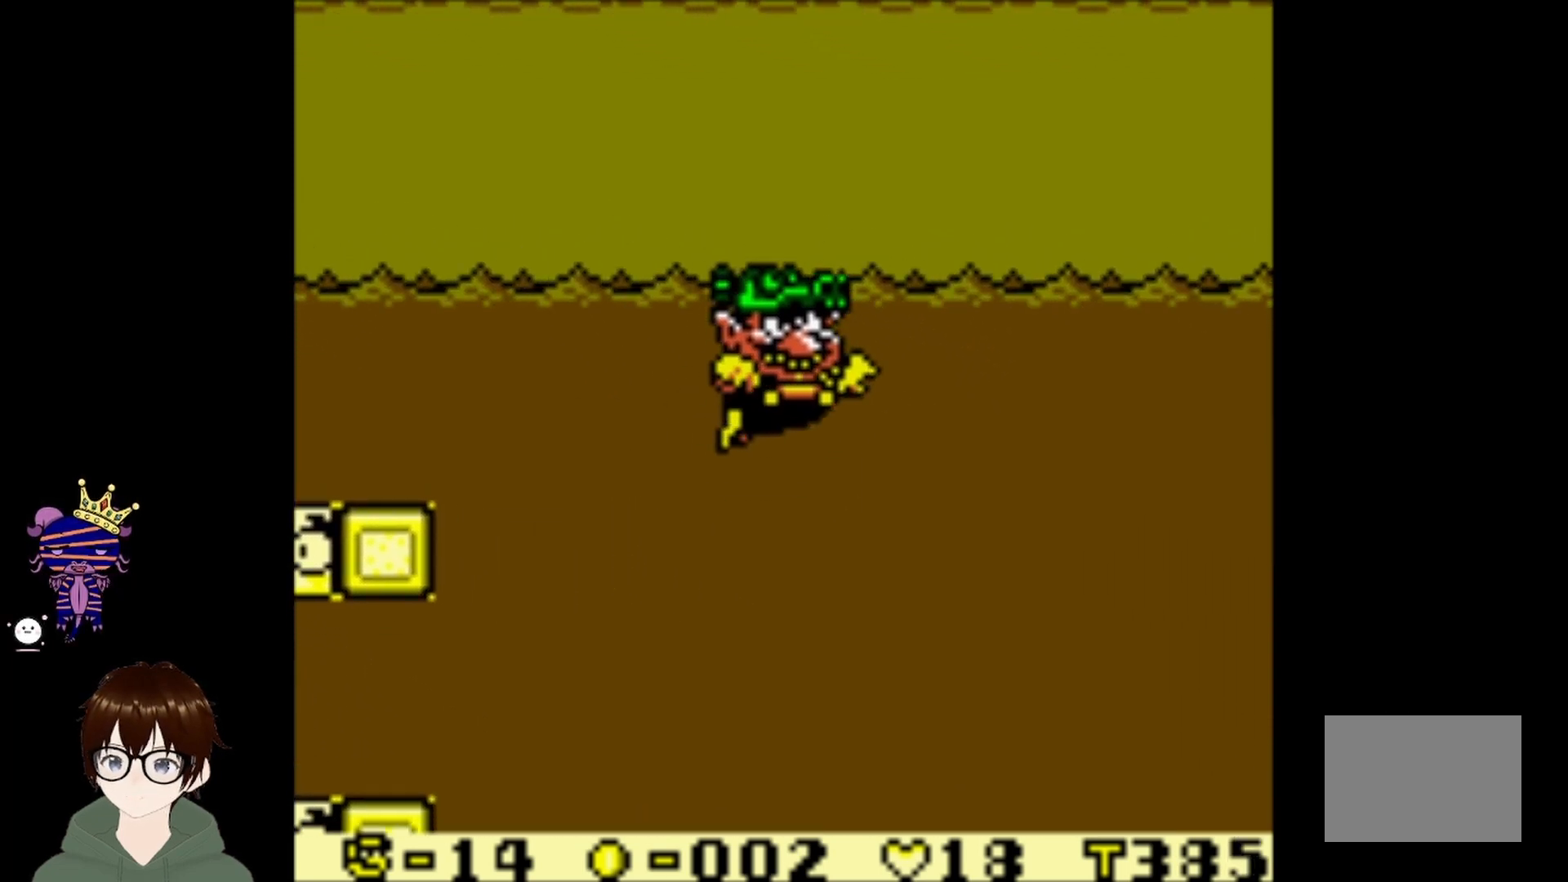
{"buttons": ["DPAD_DOWN", "DPAD_RIGHT"], "left_stick": "center", "events": [[101, "DPAD_DOWN", "down"]]}
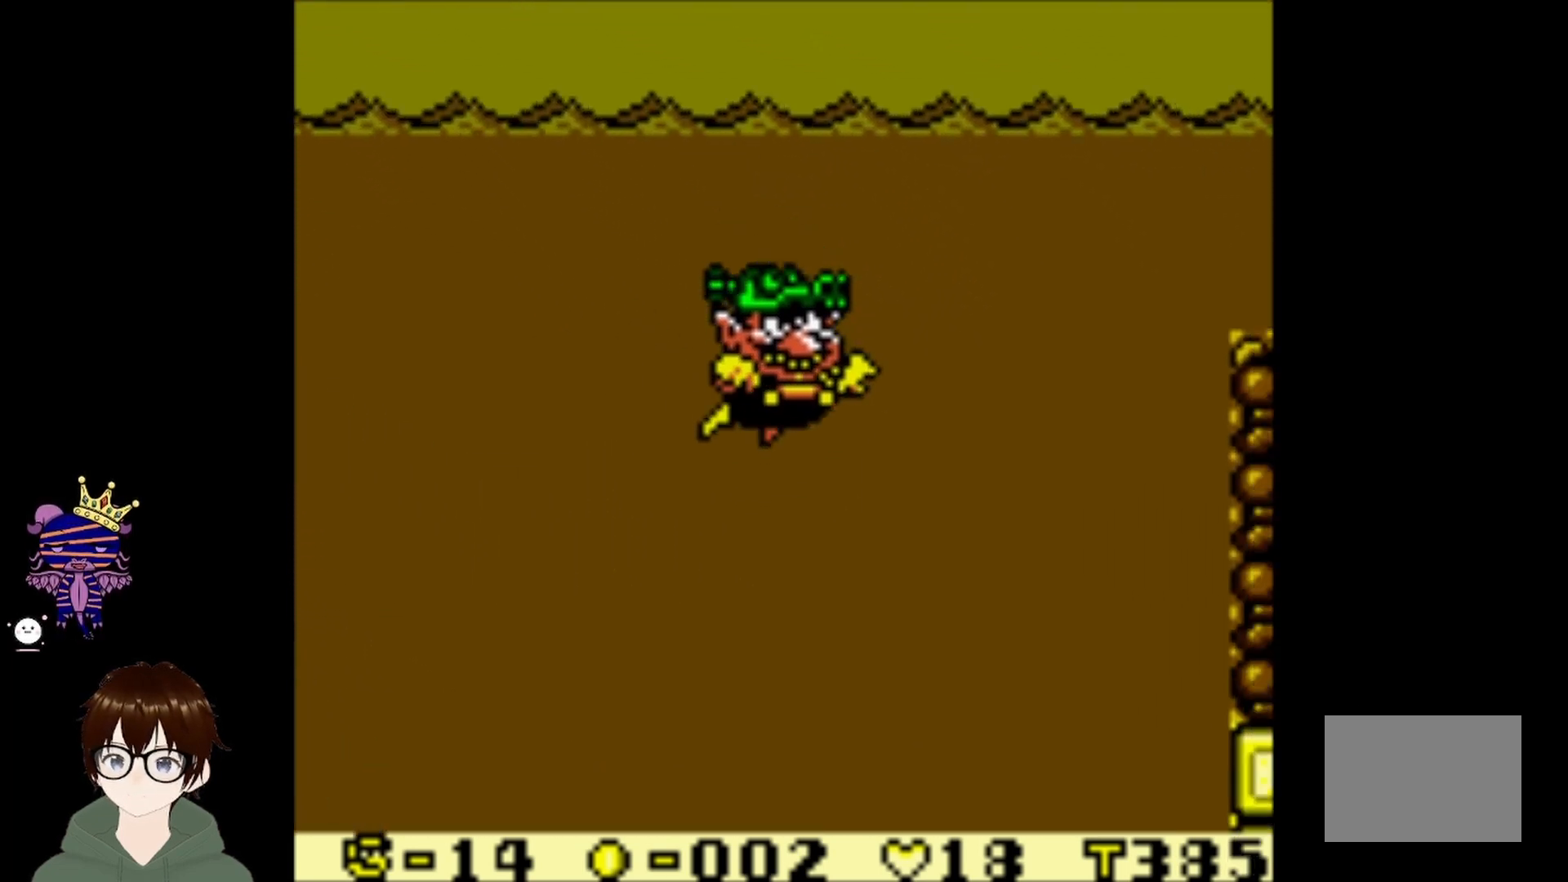
{"buttons": ["DPAD_DOWN", "DPAD_RIGHT"], "left_stick": "center", "events": []}
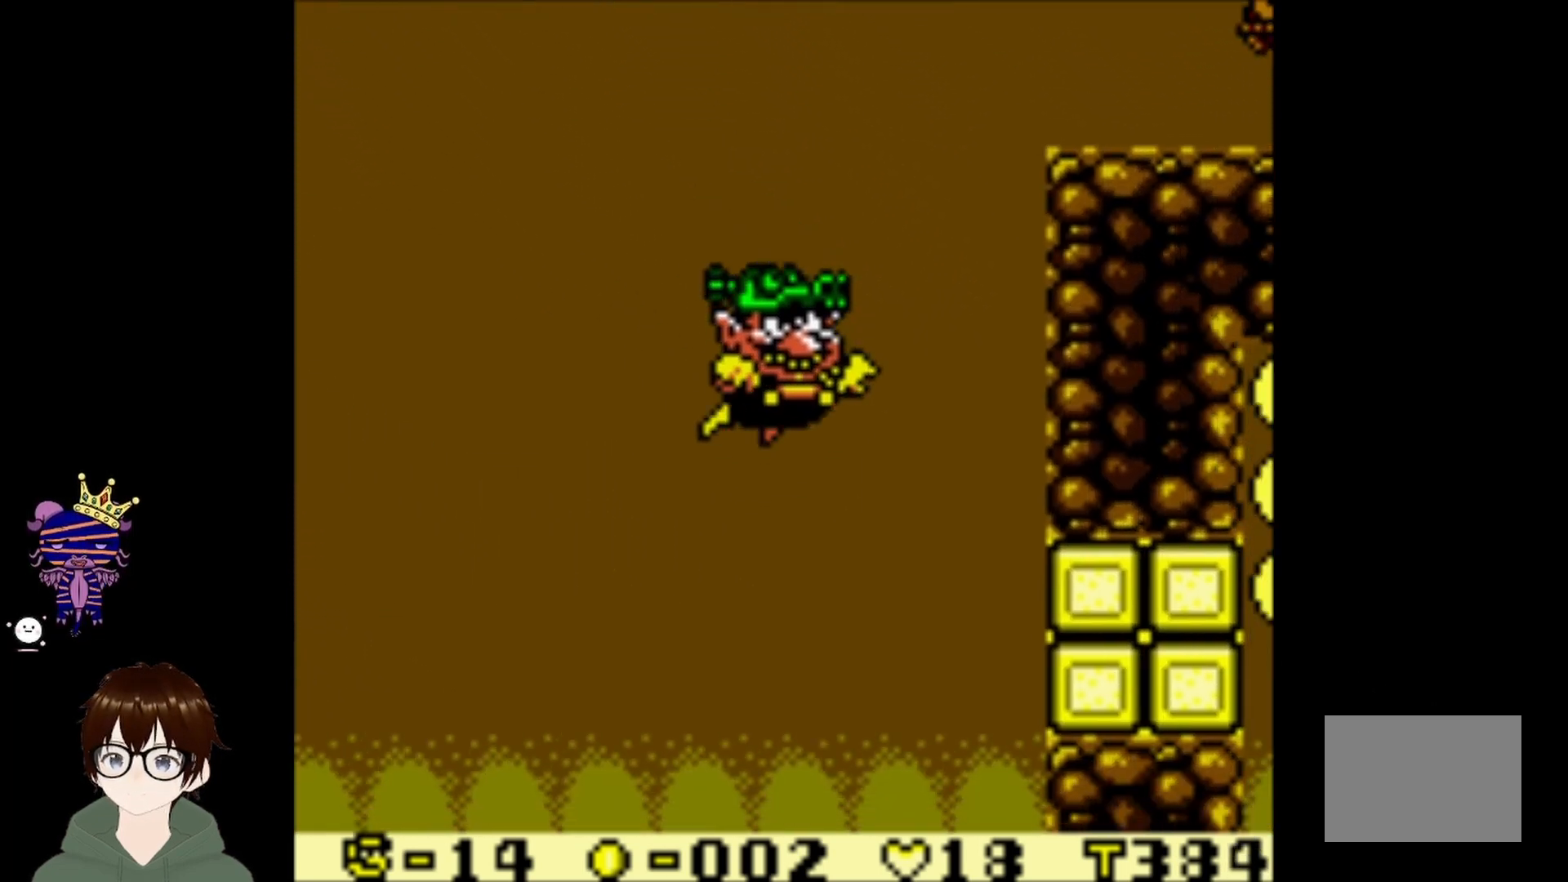
{"buttons": ["DPAD_DOWN", "DPAD_RIGHT"], "left_stick": "center", "events": [[134, "CROSS", "down"], [267, "CROSS", "up"]]}
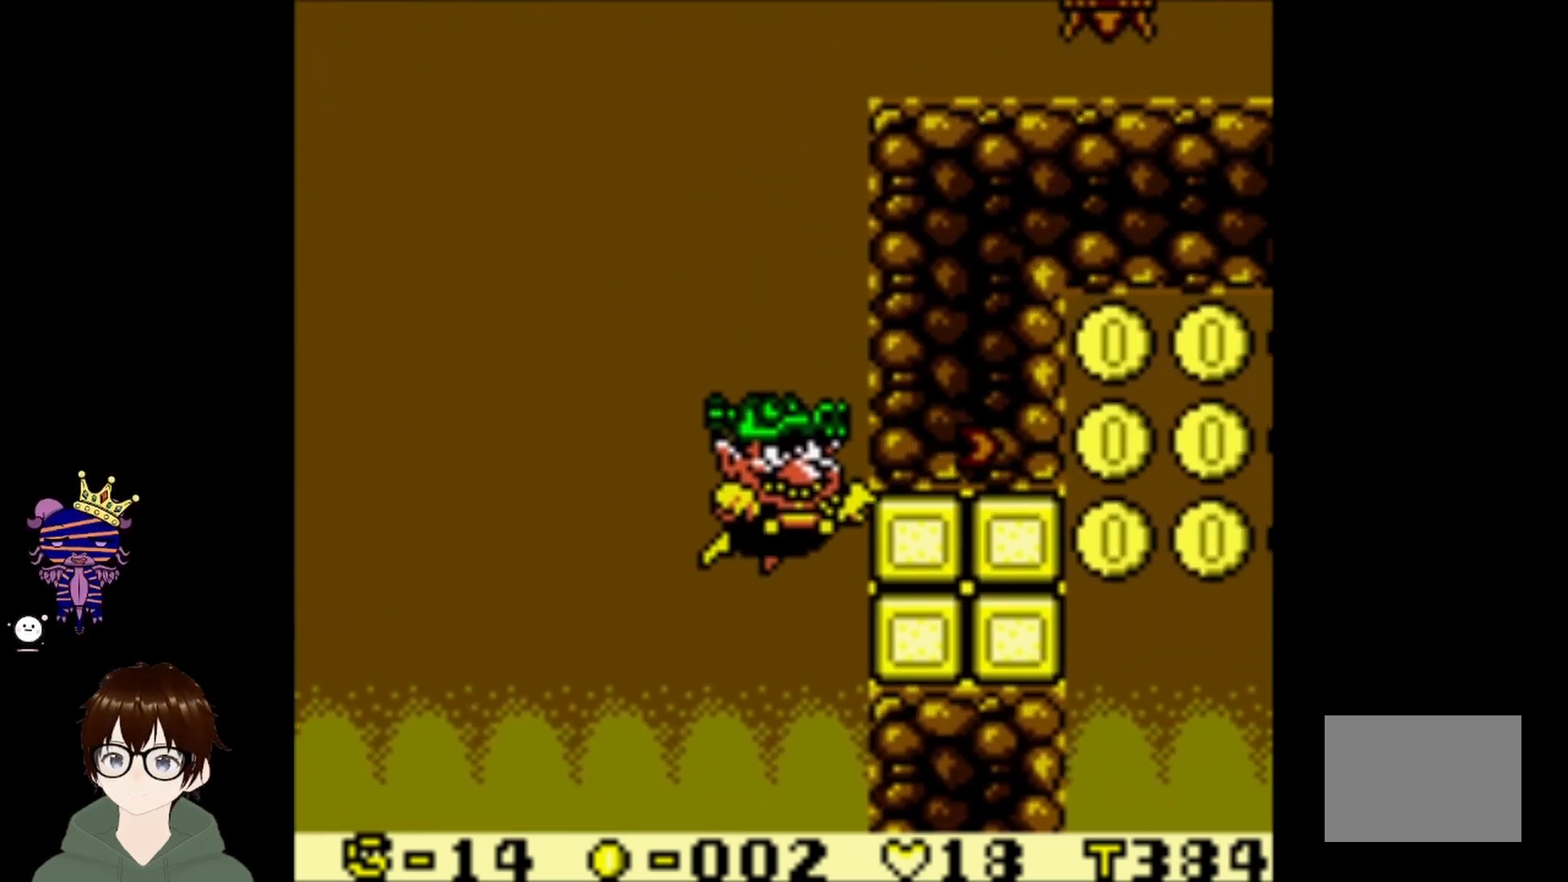
{"buttons": [], "left_stick": "center", "events": [[300, "CIRCLE", "down"], [367, "DPAD_DOWN", "up"], [400, "DPAD_RIGHT", "up"], [500, "CIRCLE", "up"]]}
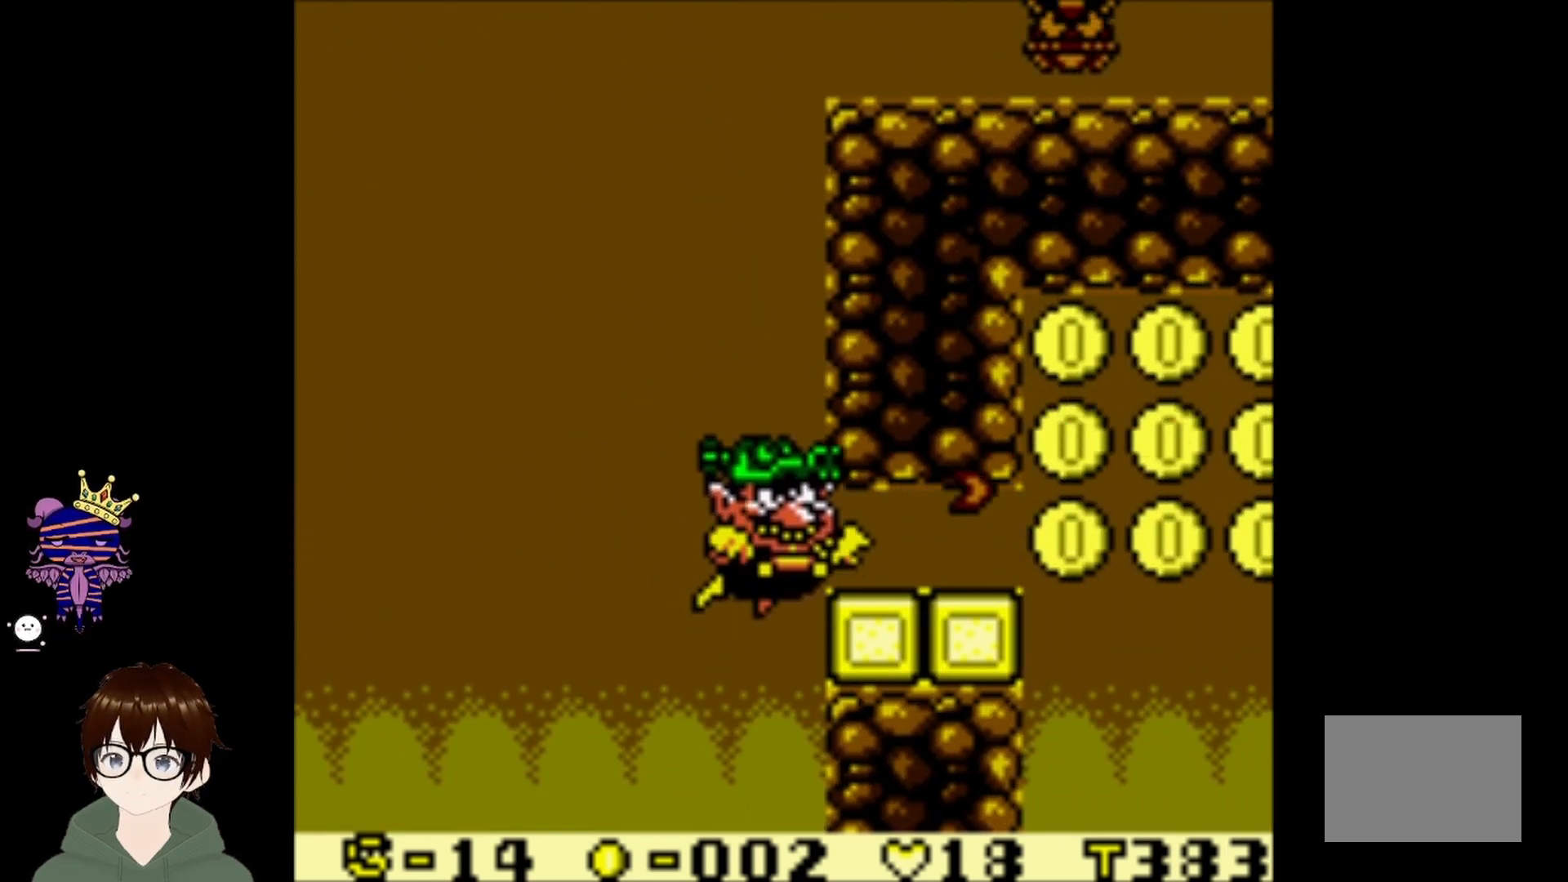
{"buttons": ["DPAD_RIGHT"], "left_stick": "center", "events": [[167, "DPAD_DOWN", "down"], [167, "DPAD_RIGHT", "down"], [201, "DPAD_RIGHT", "up"], [234, "DPAD_RIGHT", "down"], [501, "DPAD_DOWN", "up"]]}
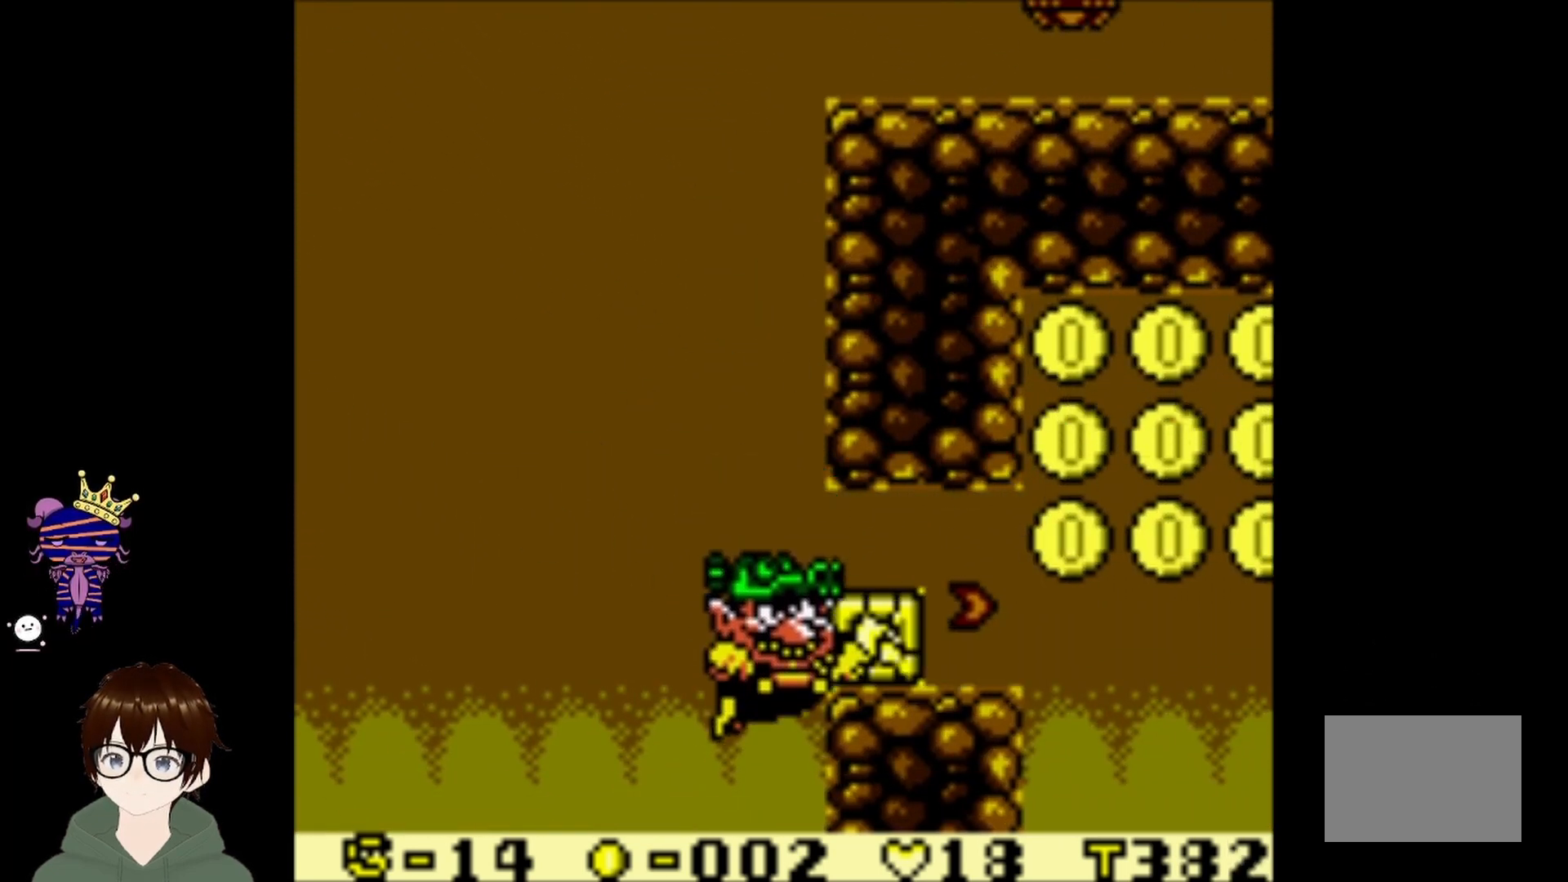
{"buttons": ["DPAD_RIGHT"], "left_stick": "center", "events": [[100, "CIRCLE", "down"], [400, "CIRCLE", "up"]]}
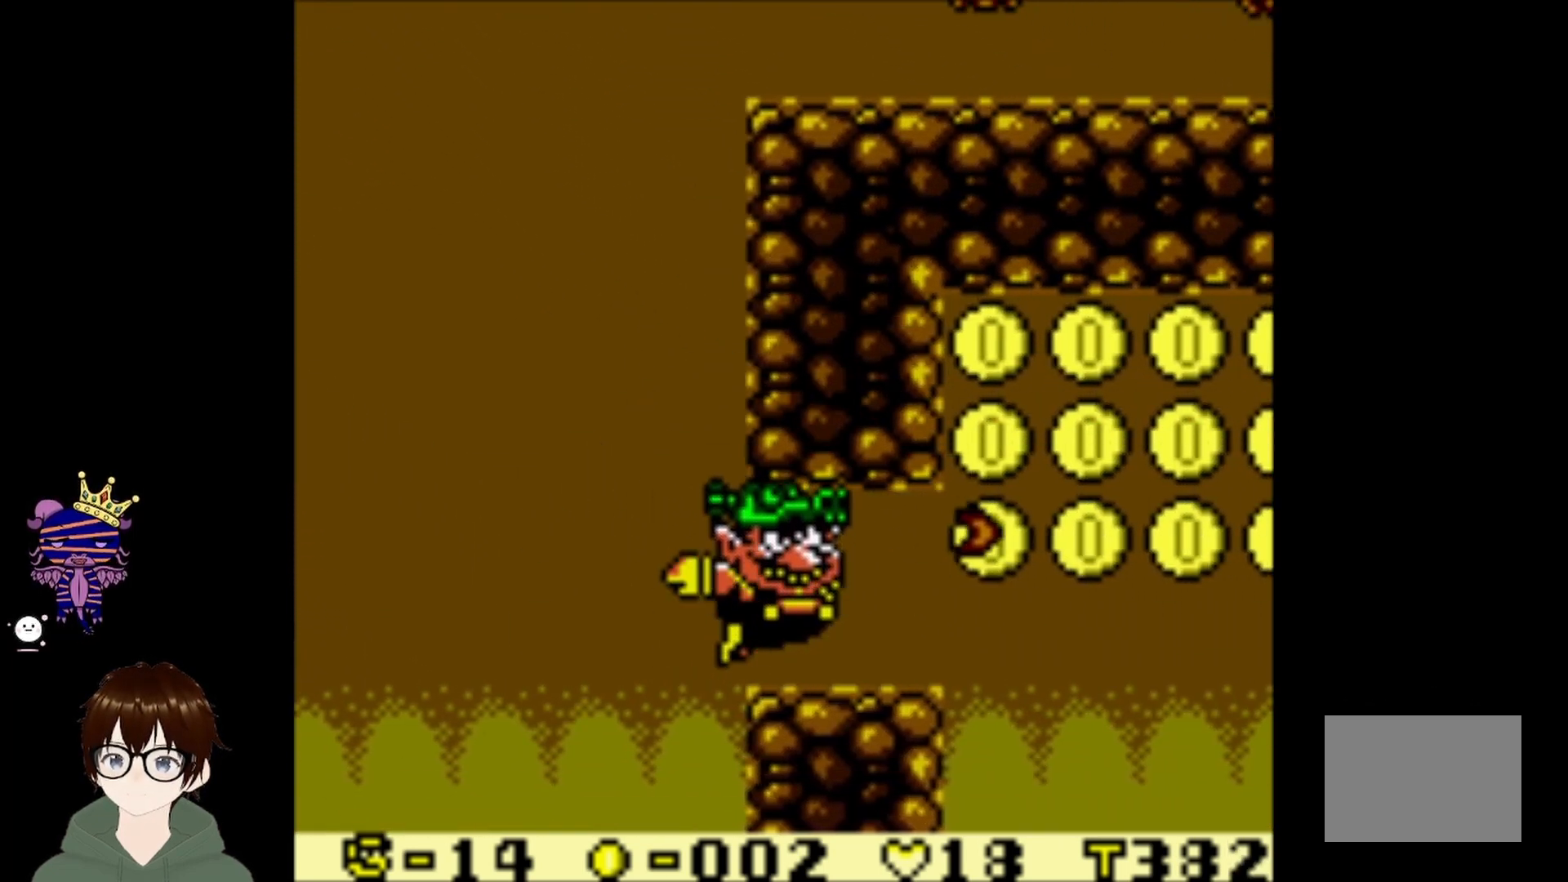
{"buttons": ["CIRCLE", "DPAD_RIGHT"], "left_stick": "center", "events": [[401, "CIRCLE", "down"]]}
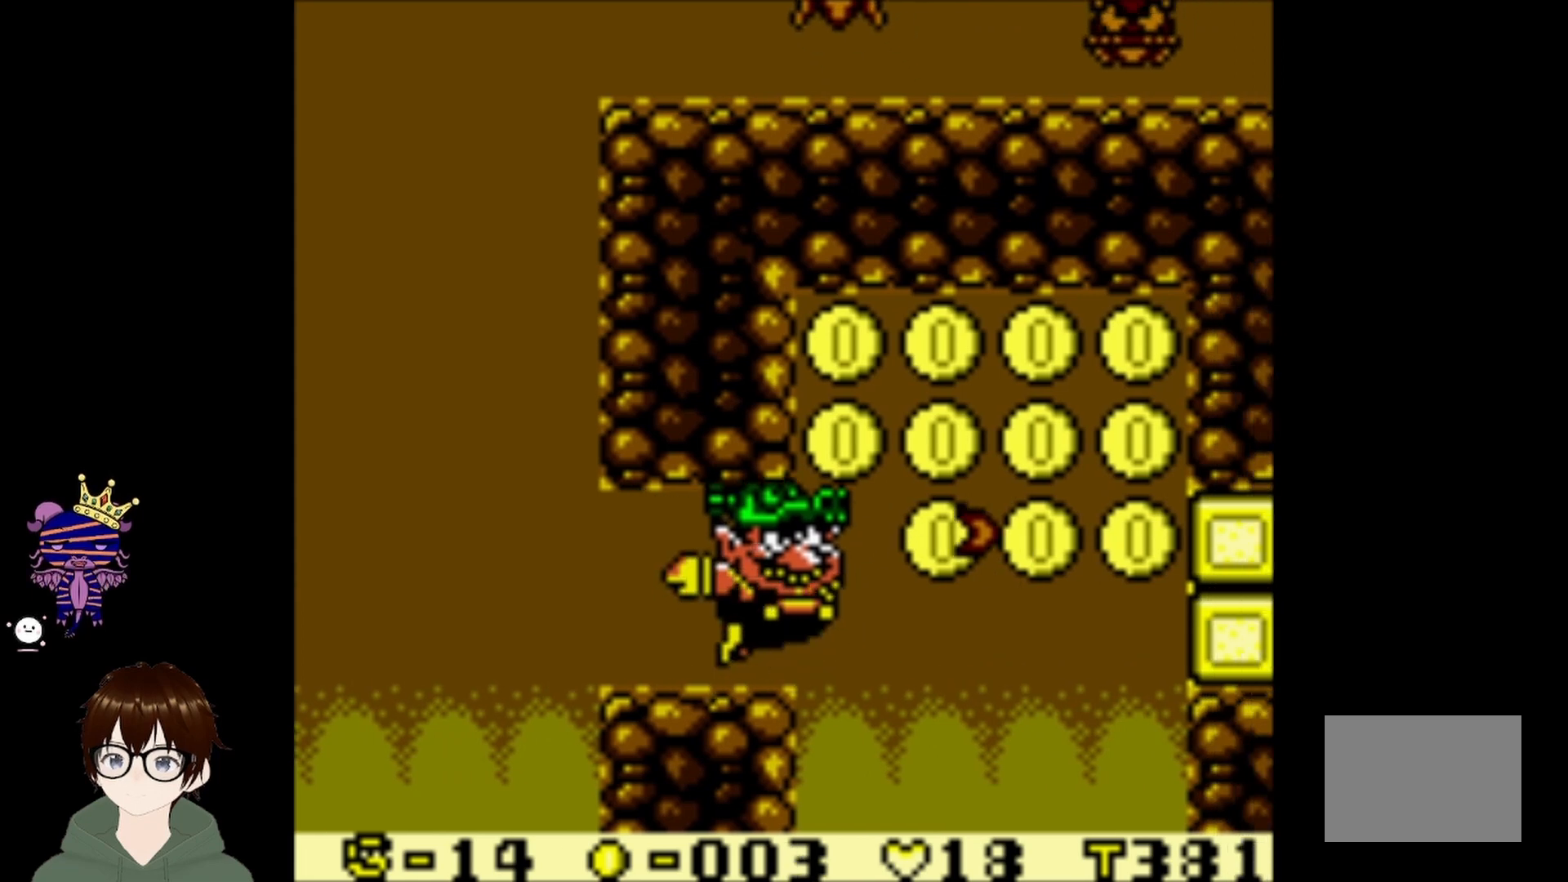
{"buttons": ["CIRCLE", "DPAD_UP"], "left_stick": "center", "events": [[200, "CIRCLE", "up"], [267, "CIRCLE", "down"], [300, "DPAD_UP", "down"], [367, "DPAD_RIGHT", "up"]]}
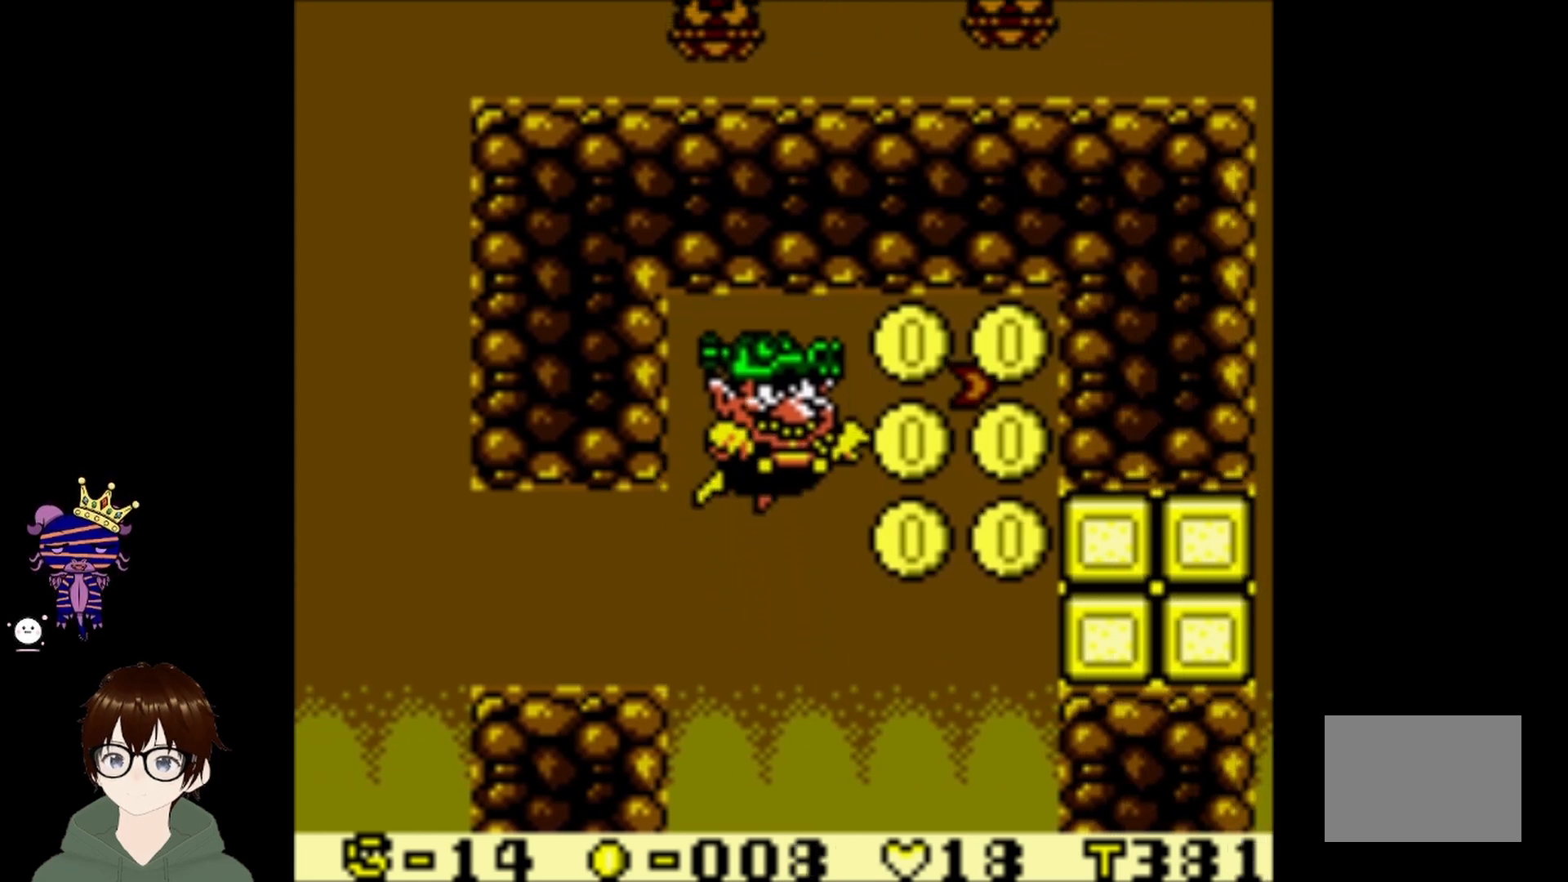
{"buttons": ["DPAD_RIGHT"], "left_stick": "center", "events": [[101, "DPAD_RIGHT", "down"], [134, "CIRCLE", "up"], [134, "DPAD_UP", "up"]]}
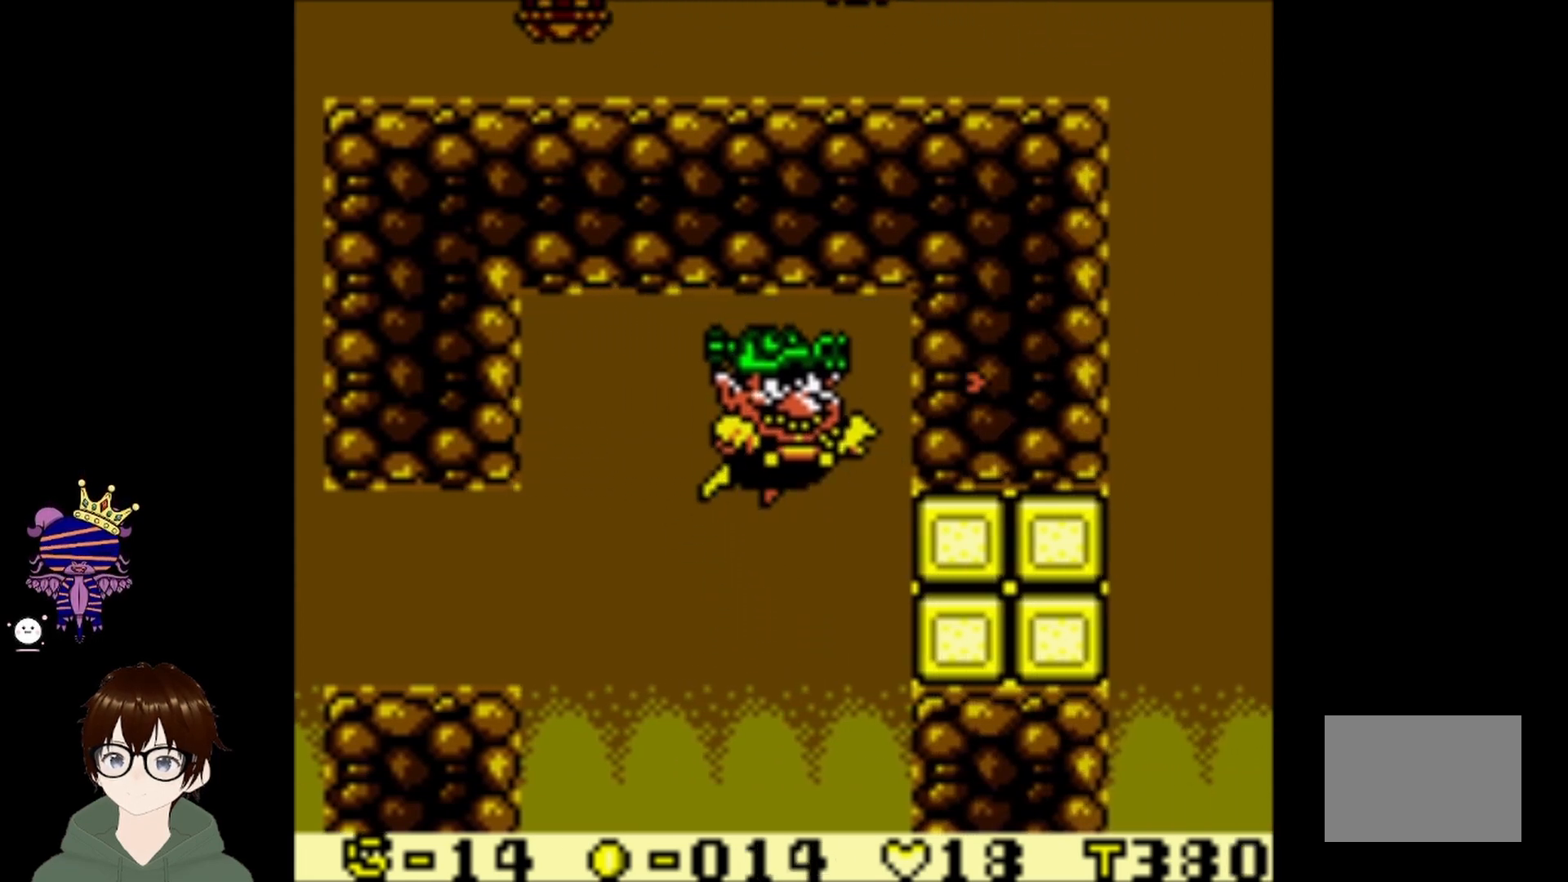
{"buttons": [], "left_stick": "center", "events": [[234, "CIRCLE", "down"], [234, "DPAD_RIGHT", "up"], [434, "CIRCLE", "up"]]}
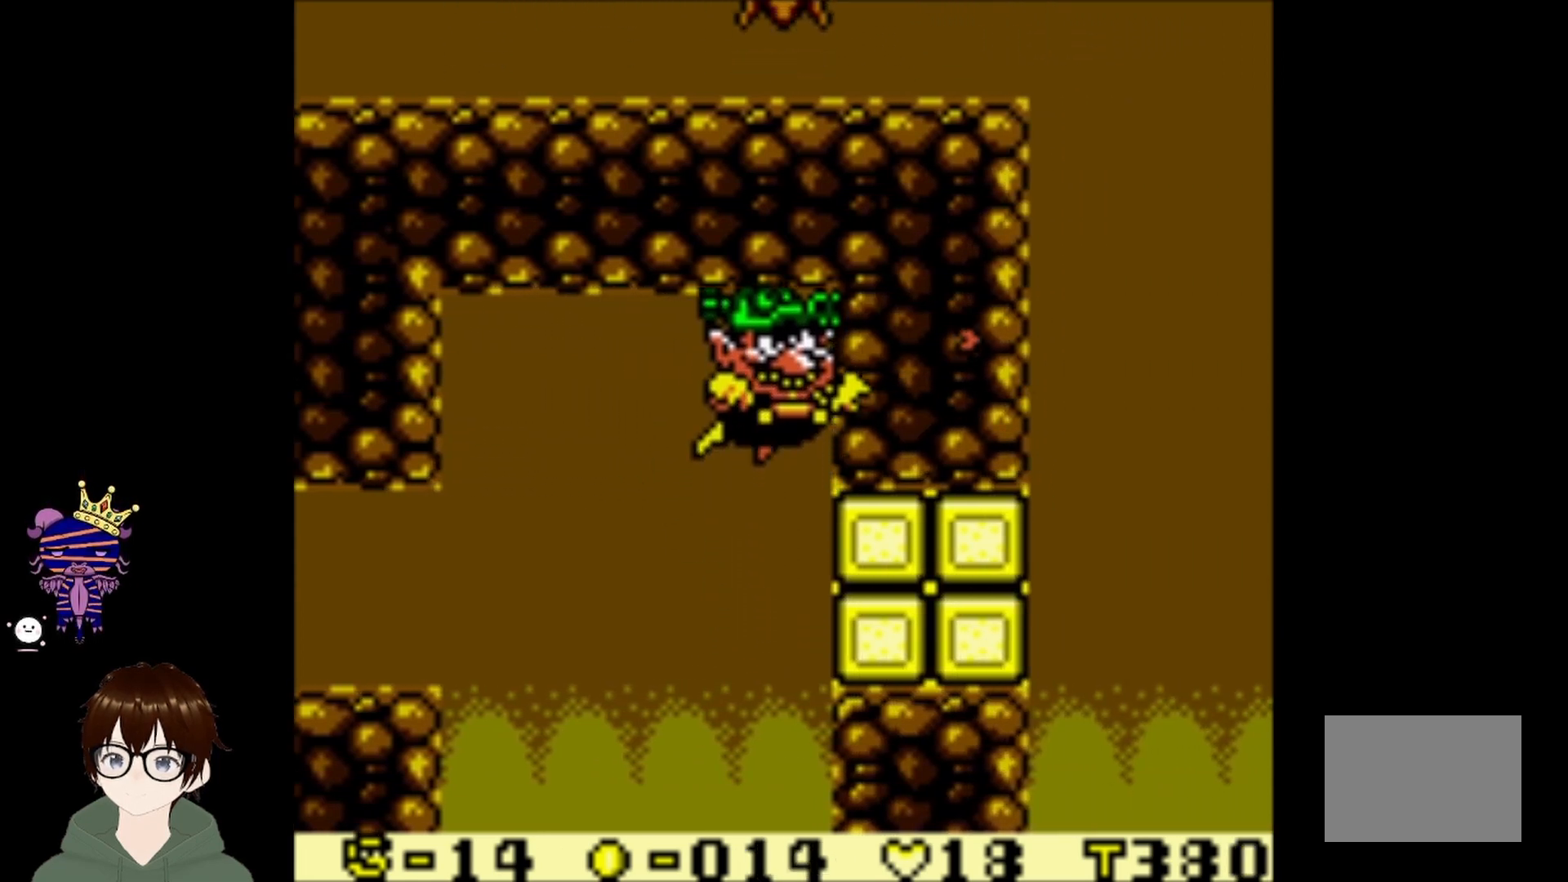
{"buttons": [], "left_stick": "center", "events": [[301, "CIRCLE", "down"], [501, "CIRCLE", "up"]]}
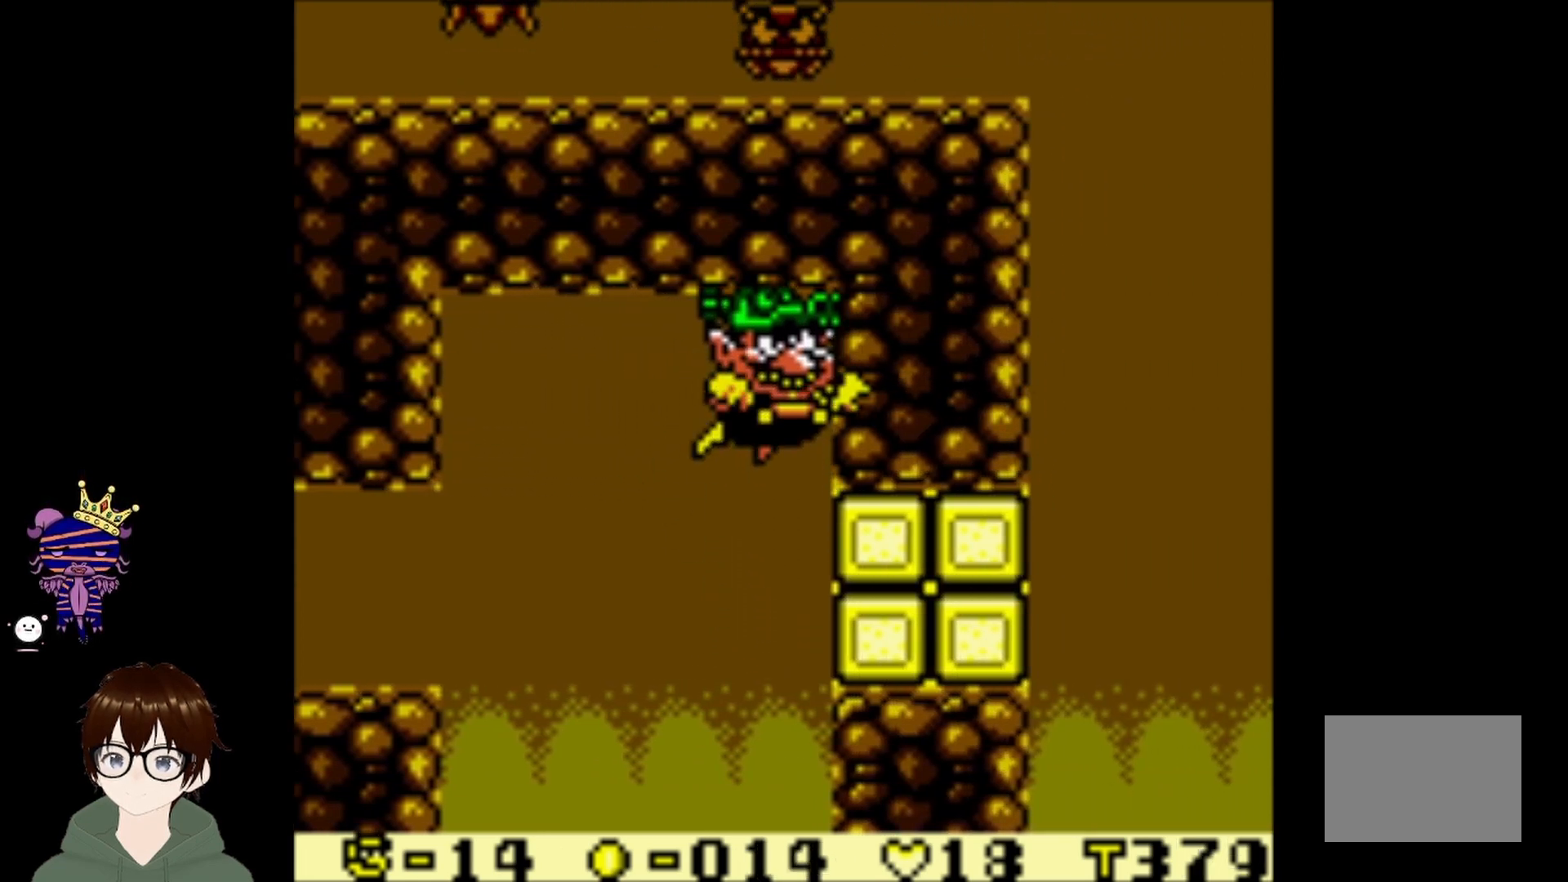
{"buttons": [], "left_stick": "center", "events": [[100, "CROSS", "down"], [267, "CROSS", "up"]]}
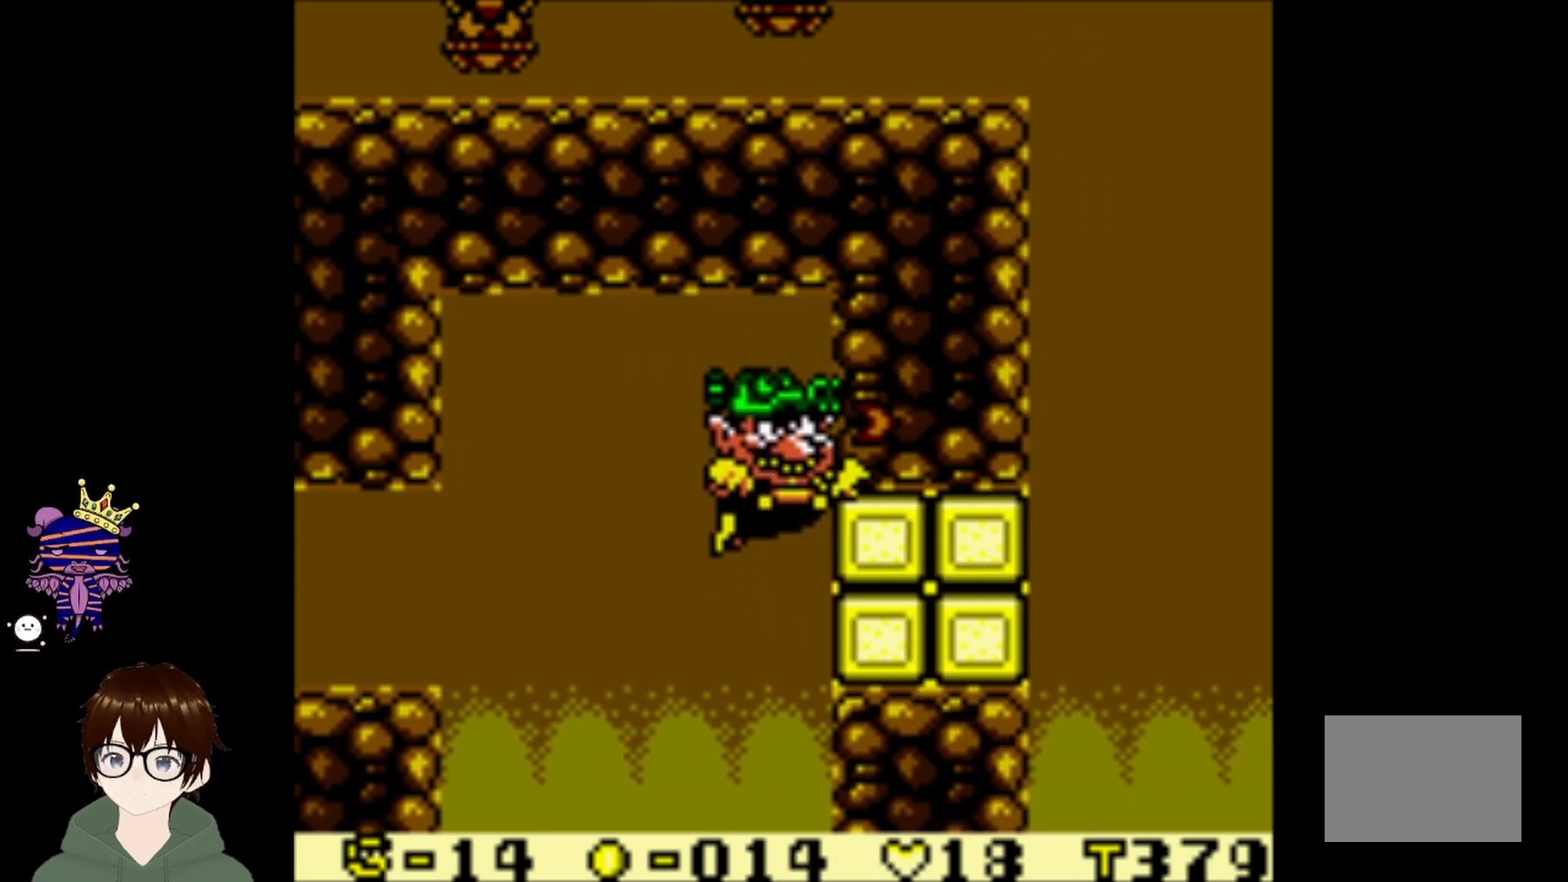
{"buttons": [], "left_stick": "center", "events": []}